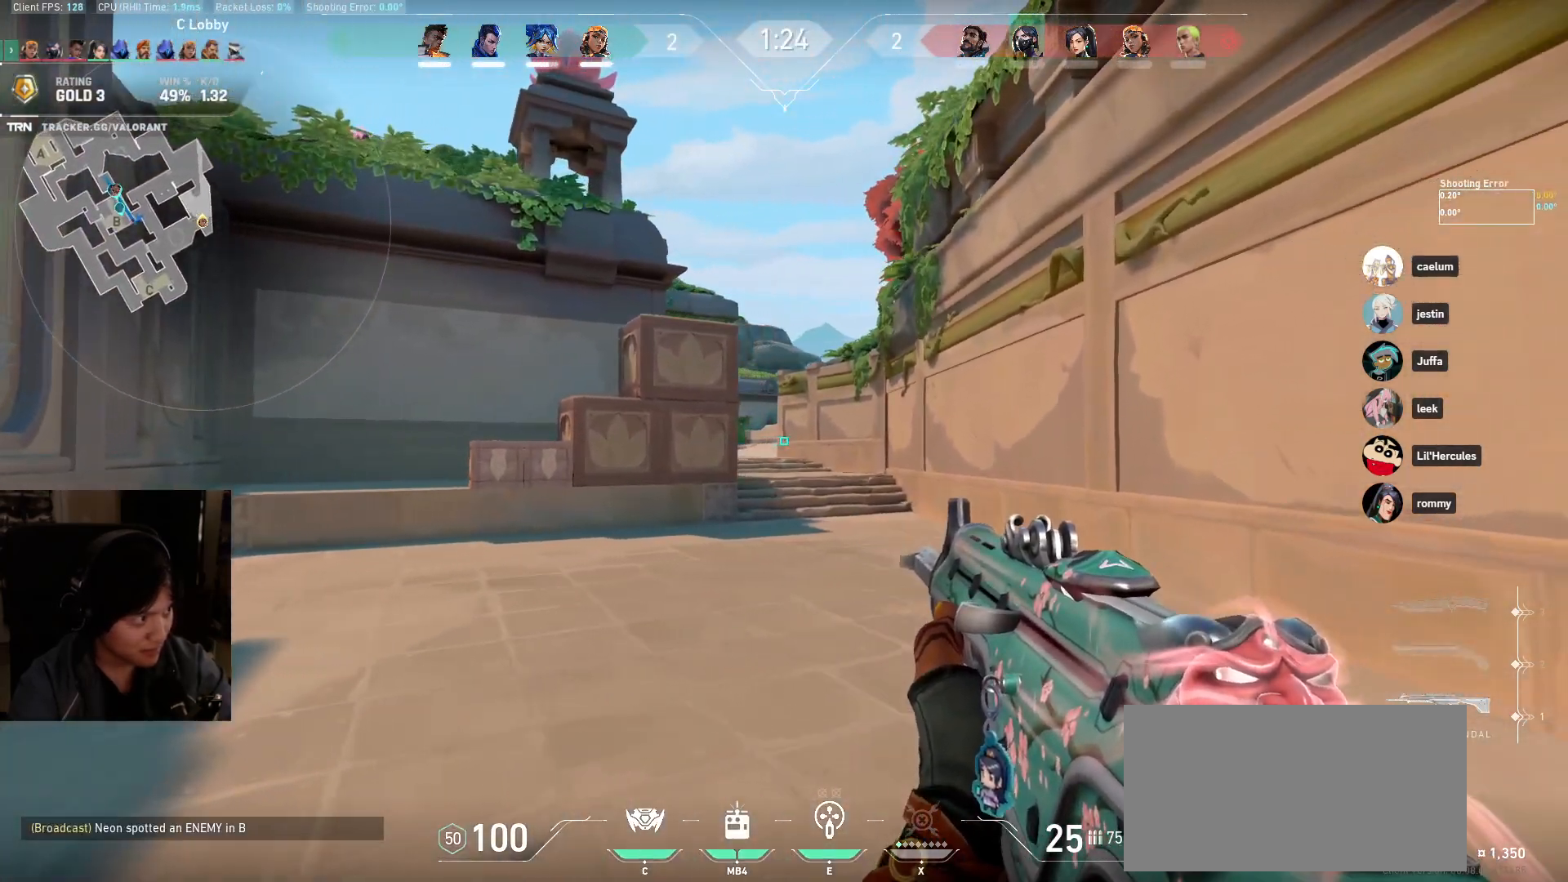
Gameplay with keyboard and mouse; each line is a JSON object with the keys and mouse buttons held at the frame after it. "events" lists presses ("down") and releases ("up") of "a", "ctrl", "d", "e", "q", "s", "shift", "space", "w", "mouse_left", "mouse_wheel", "mouse_right", "mouse_mb4" and "mouse_mb5" between this image and that frame as [ms after this image, input, new state], when the widget could be followed in between. "mouse_left", "mouse_wheel", "mouse_right", "mouse_mb4", "mouse_mb5" = the "left", "wheel", "right", "mb4", "mb5" buttons of the "mouse" list. No other keys are recorded. "wheel" means that the mouse wheel is clicked or scrolled. Mouse movement is not recorded.
{"keys": ["d"], "mouse": [], "events": [[50, "d", "up"], [67, "a", "down"], [150, "d", "down"], [167, "a", "up"], [183, "shift", "up"]]}
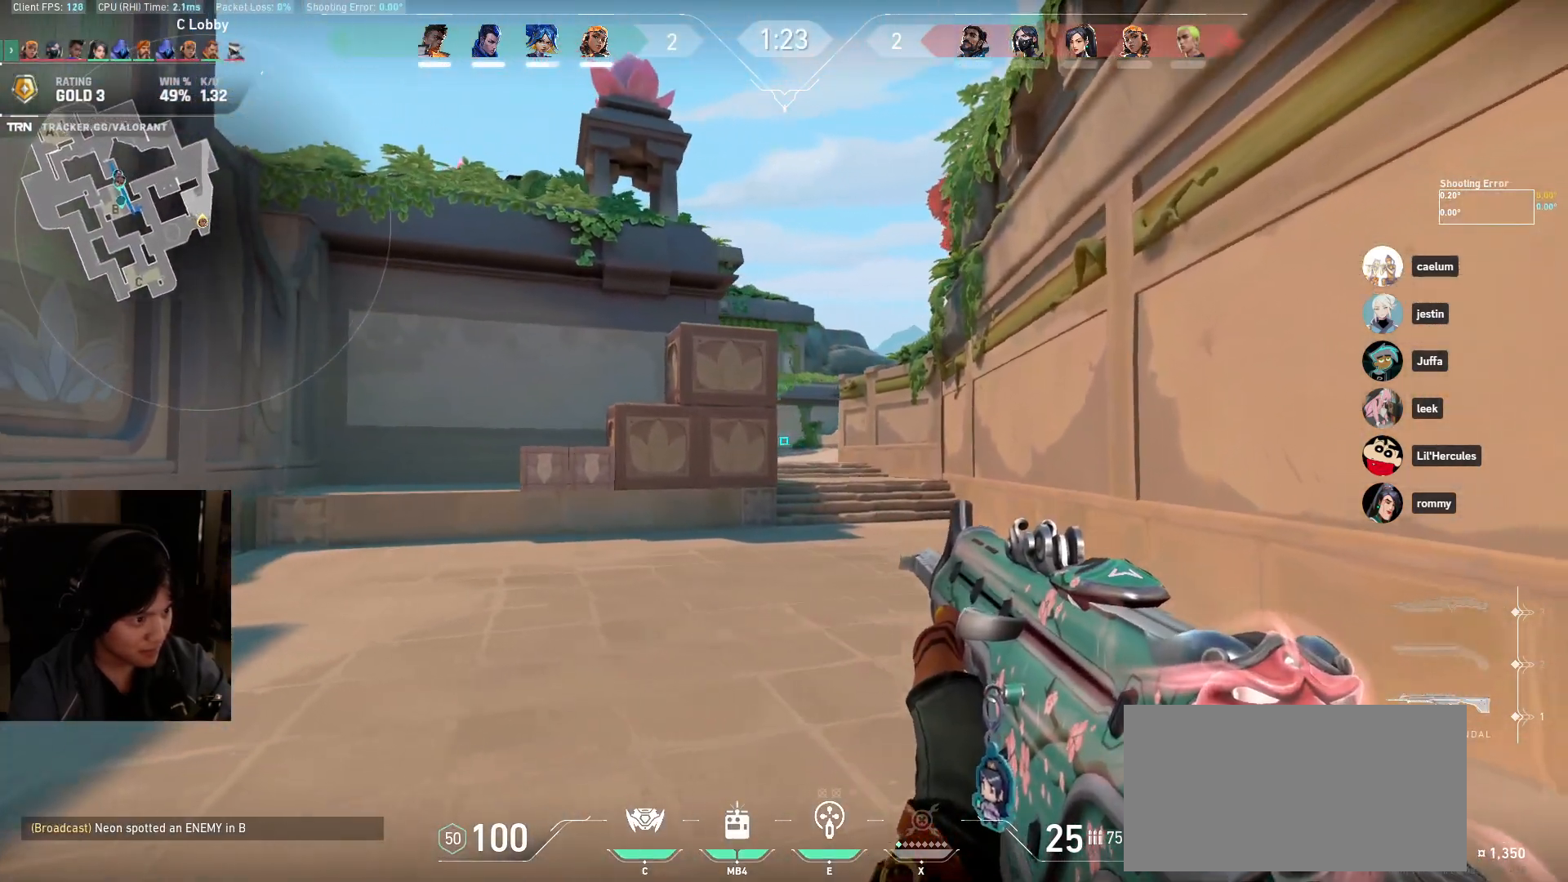
{"keys": ["w"], "mouse": [], "events": [[133, "shift", "down"], [283, "w", "down"], [433, "shift", "up"], [483, "d", "up"]]}
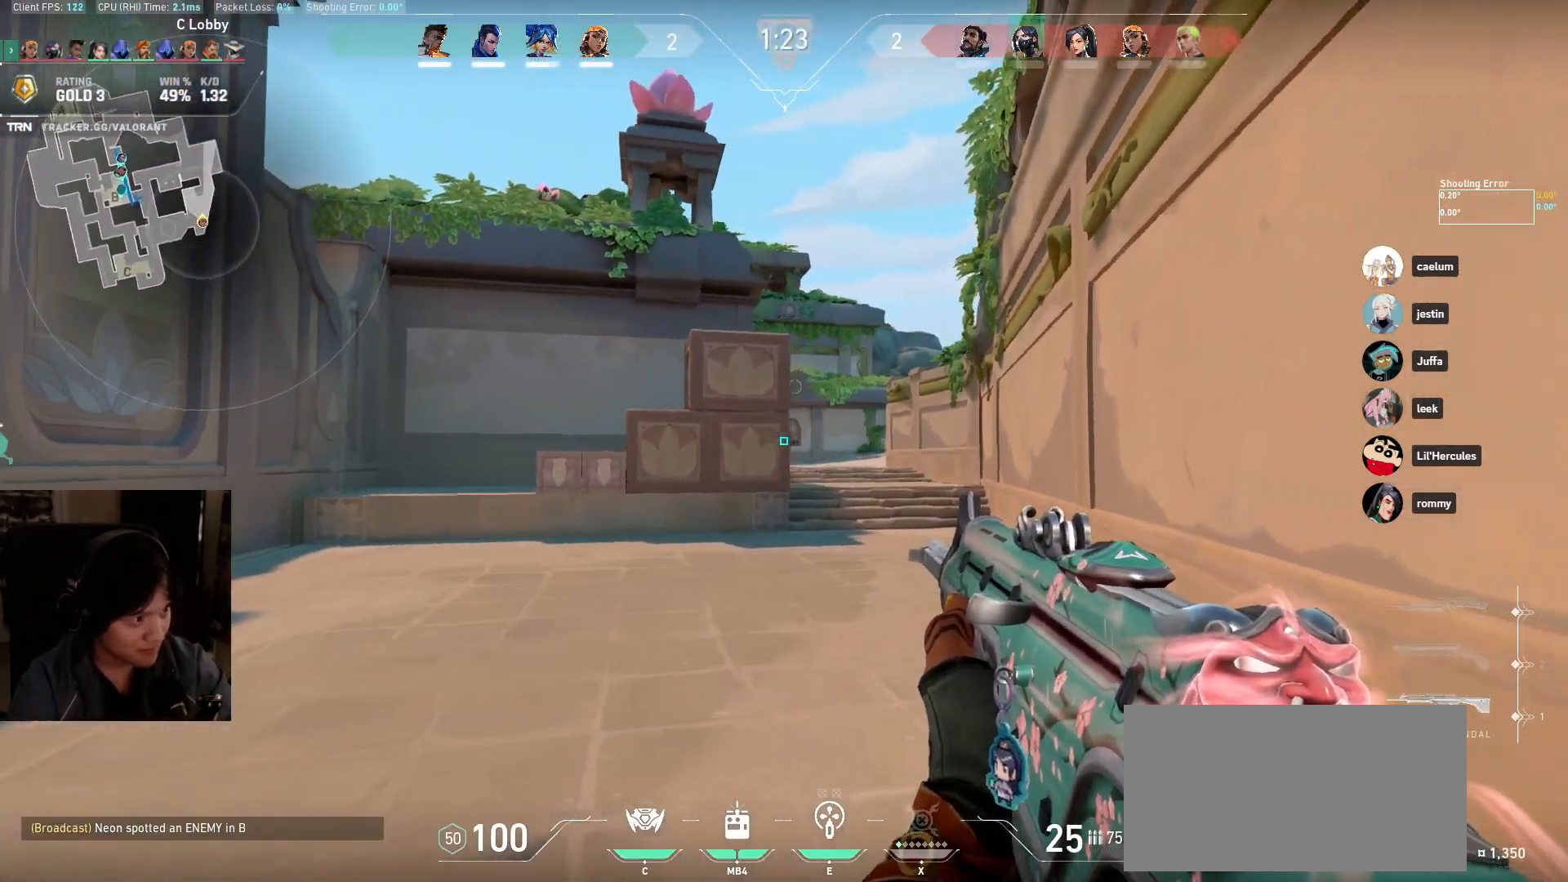
{"keys": ["a", "w"], "mouse": [], "events": [[383, "a", "down"]]}
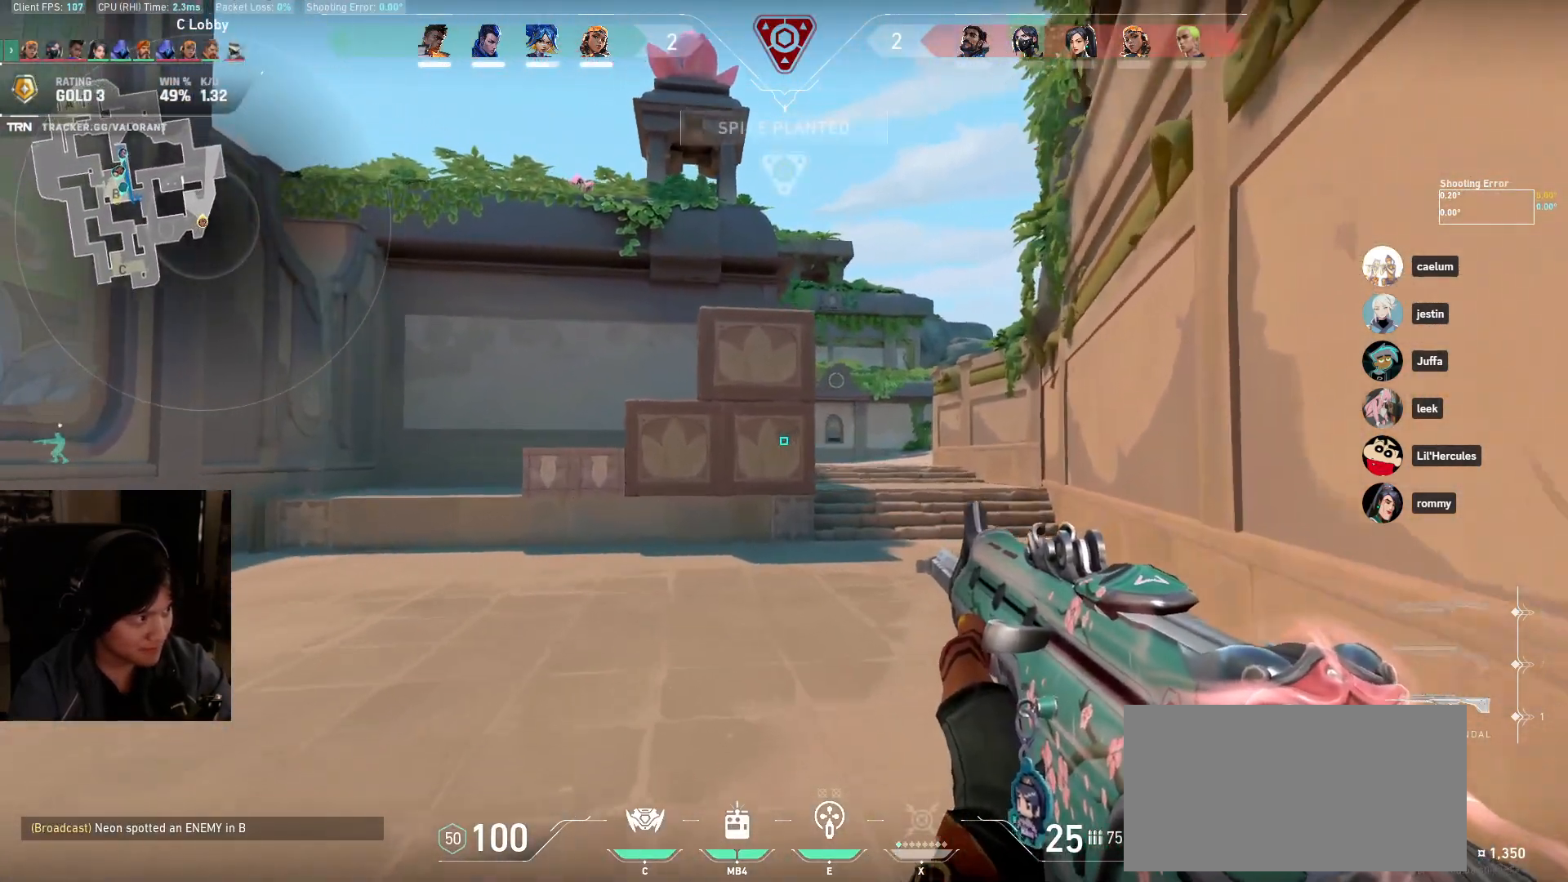
{"keys": ["d", "w"], "mouse": [], "events": [[217, "w", "up"], [267, "w", "down"], [283, "d", "down"], [317, "a", "up"]]}
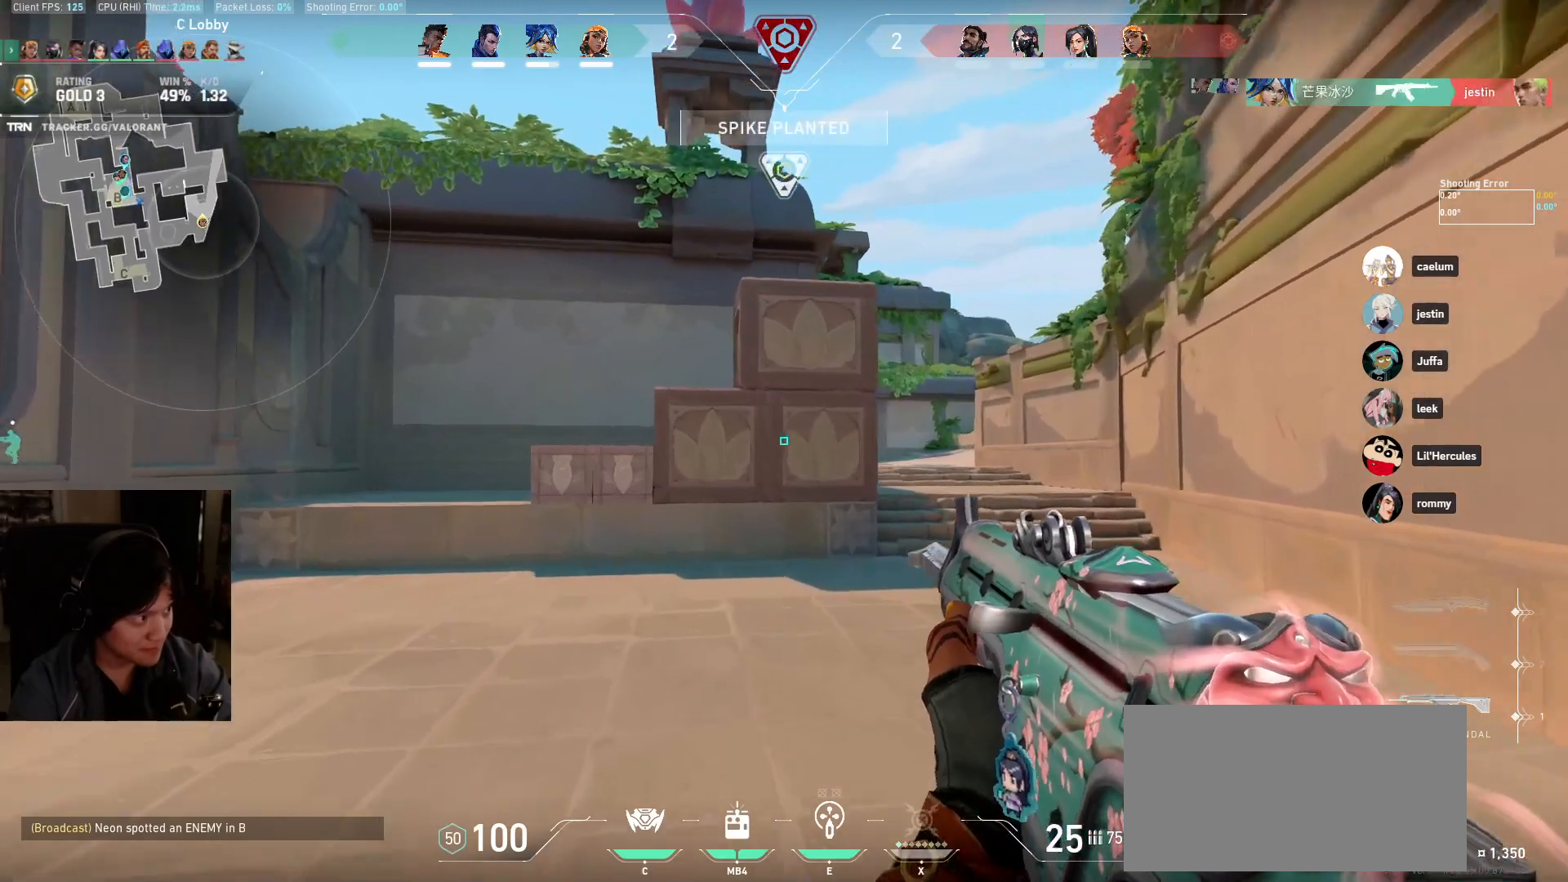
{"keys": ["d", "w"], "mouse": [], "events": []}
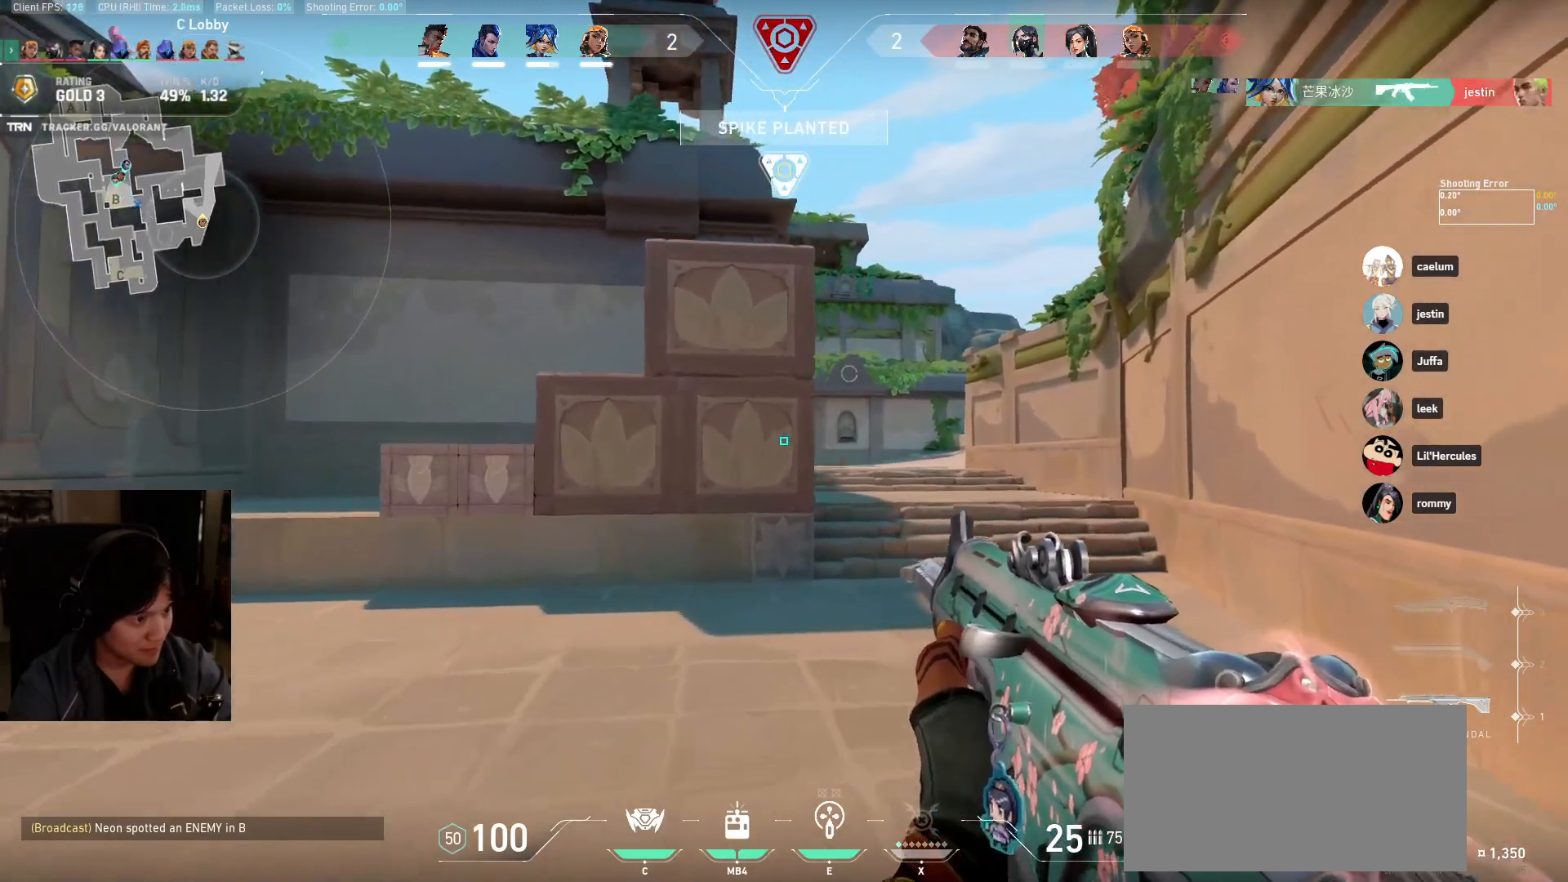
{"keys": ["d", "w"], "mouse": [], "events": [[300, "d", "up"], [467, "d", "down"]]}
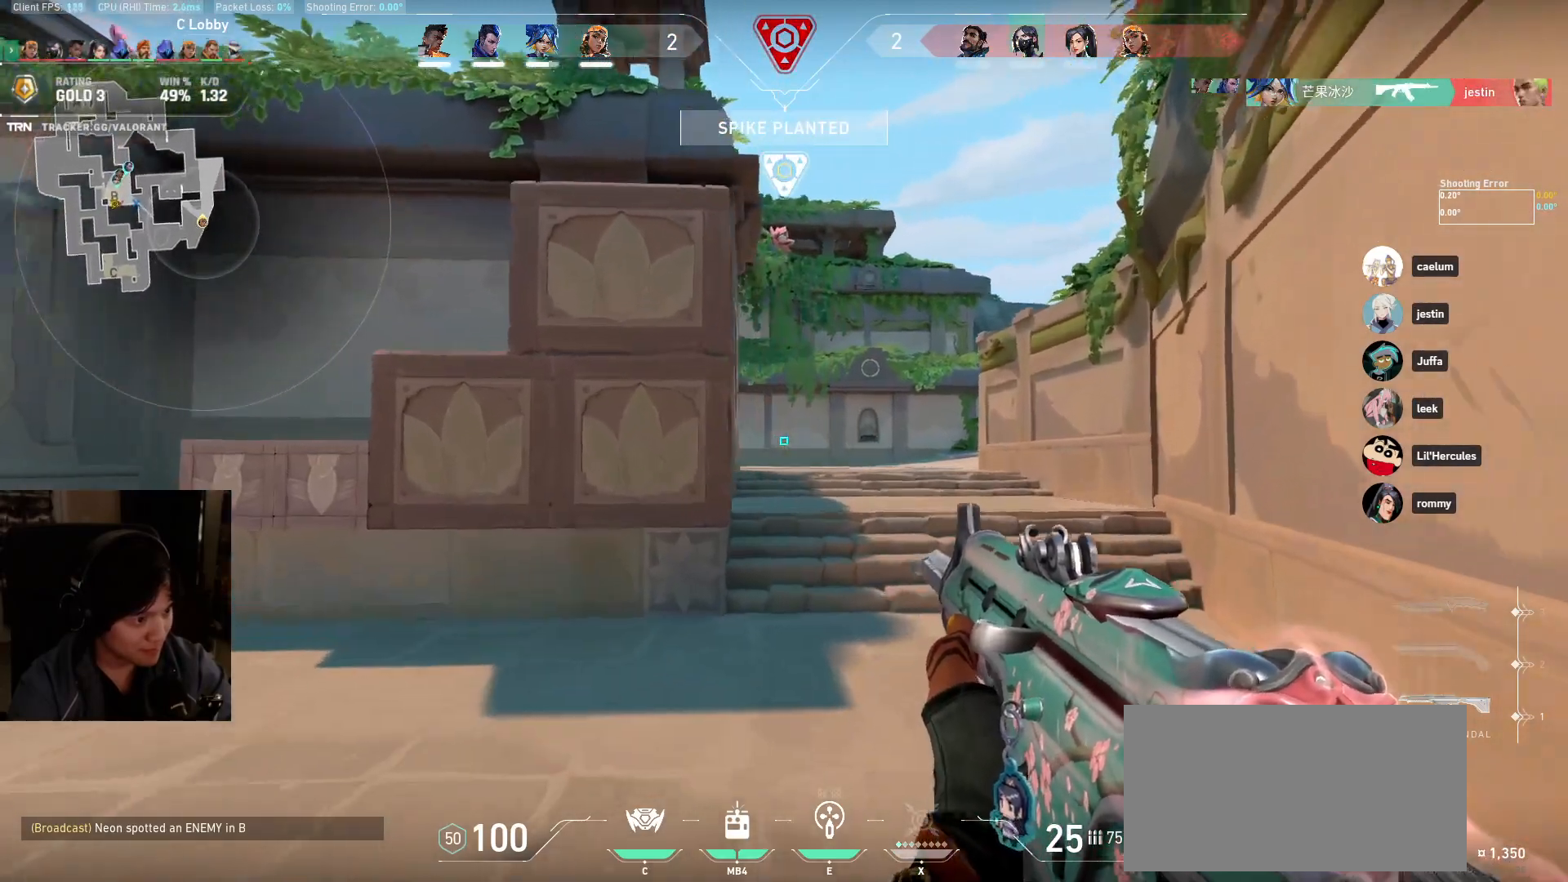
{"keys": ["d", "w"], "mouse": [], "events": []}
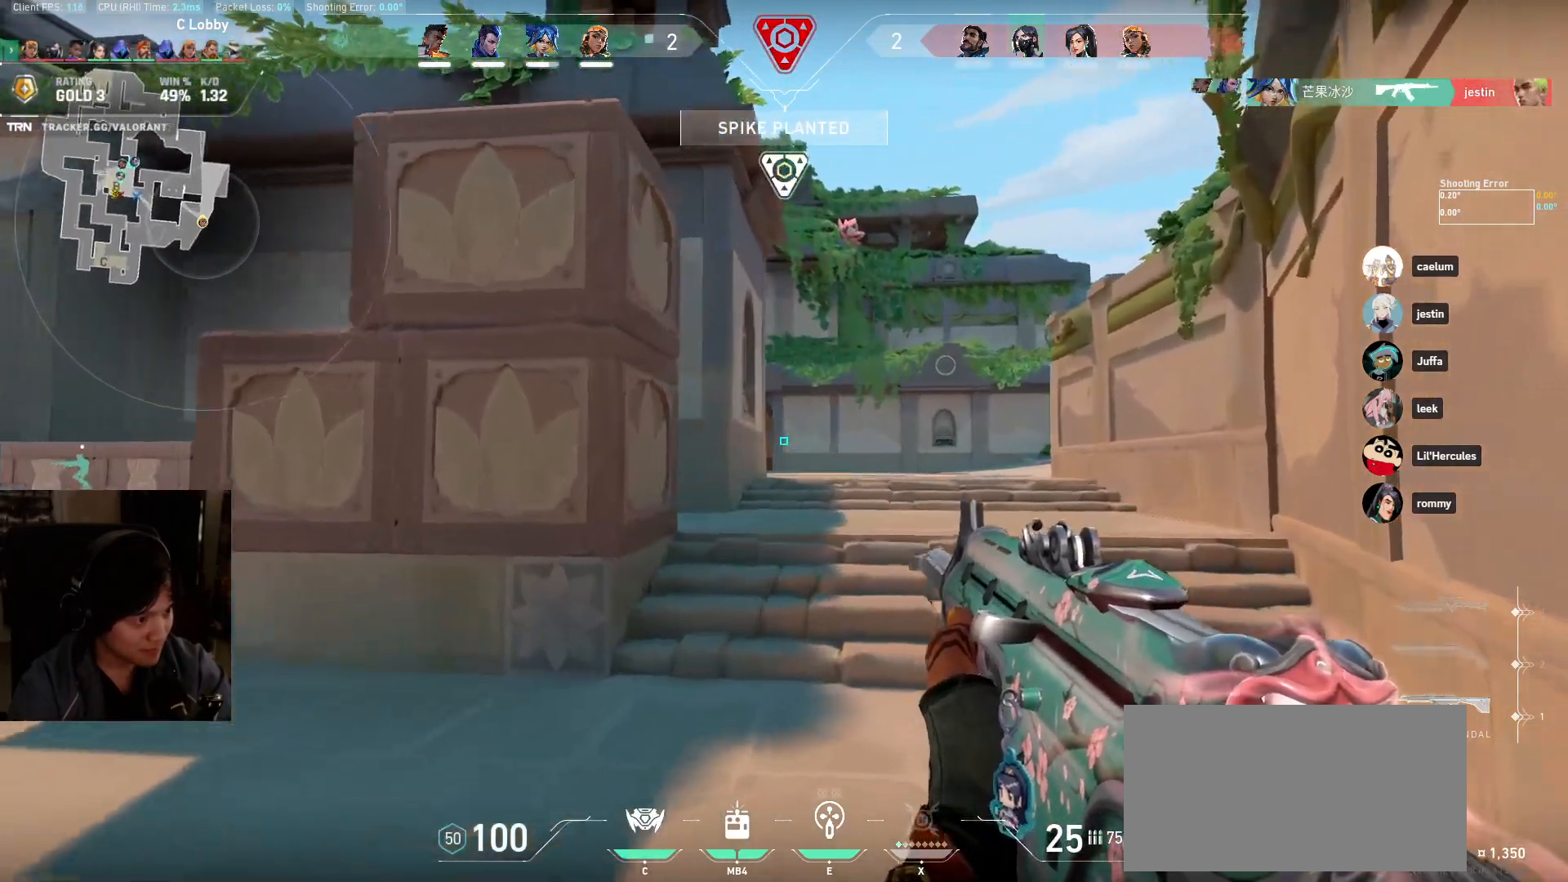
{"keys": ["d", "w"], "mouse": [], "events": []}
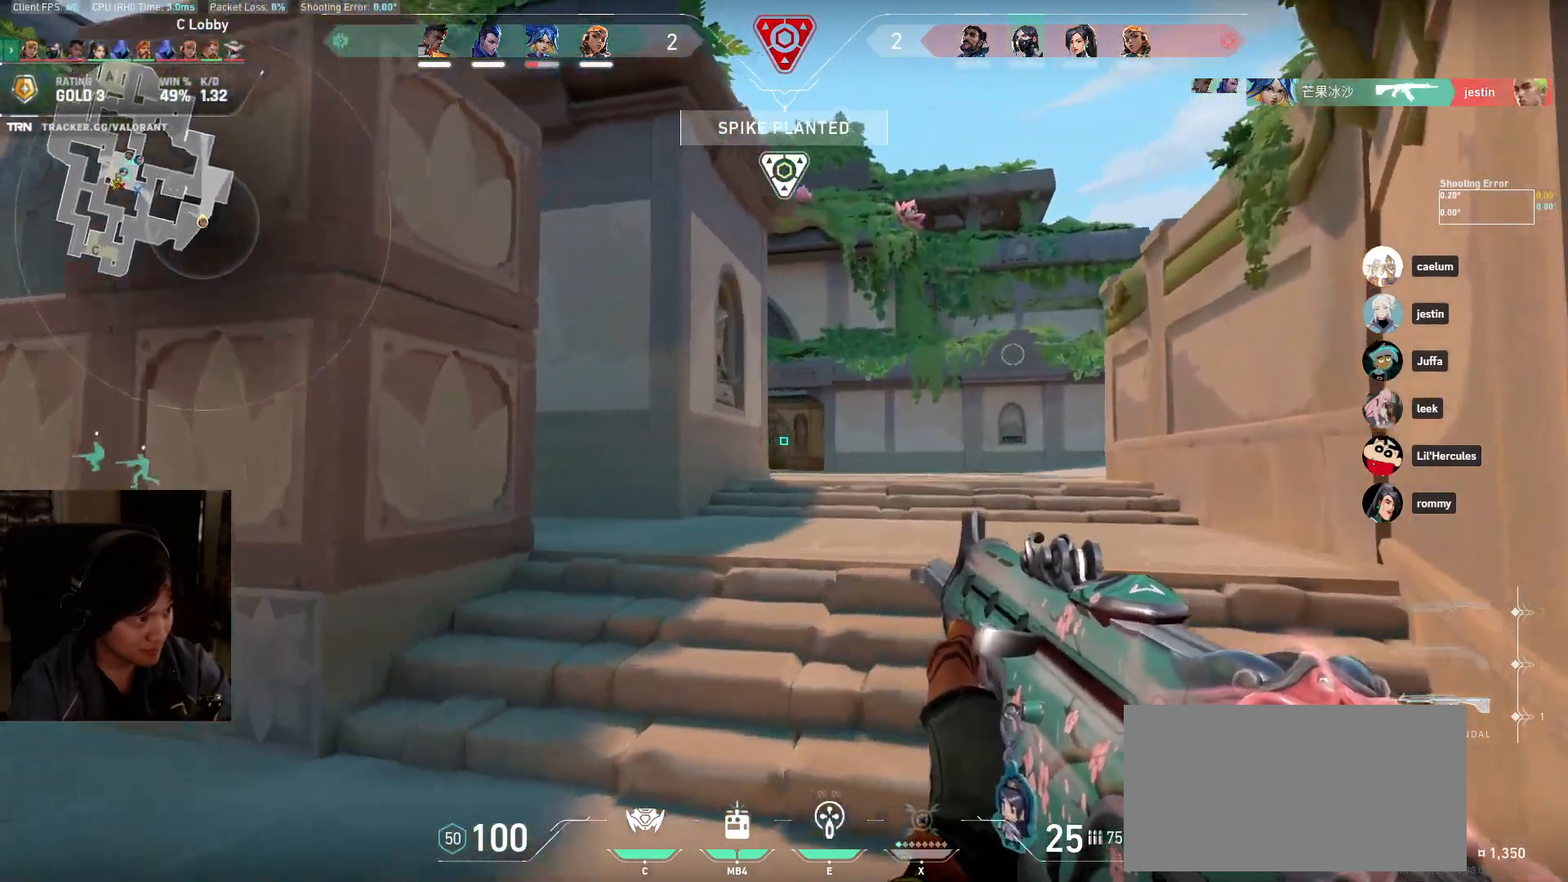
{"keys": ["d", "w"], "mouse": [], "events": [[17, "d", "up"], [133, "d", "down"]]}
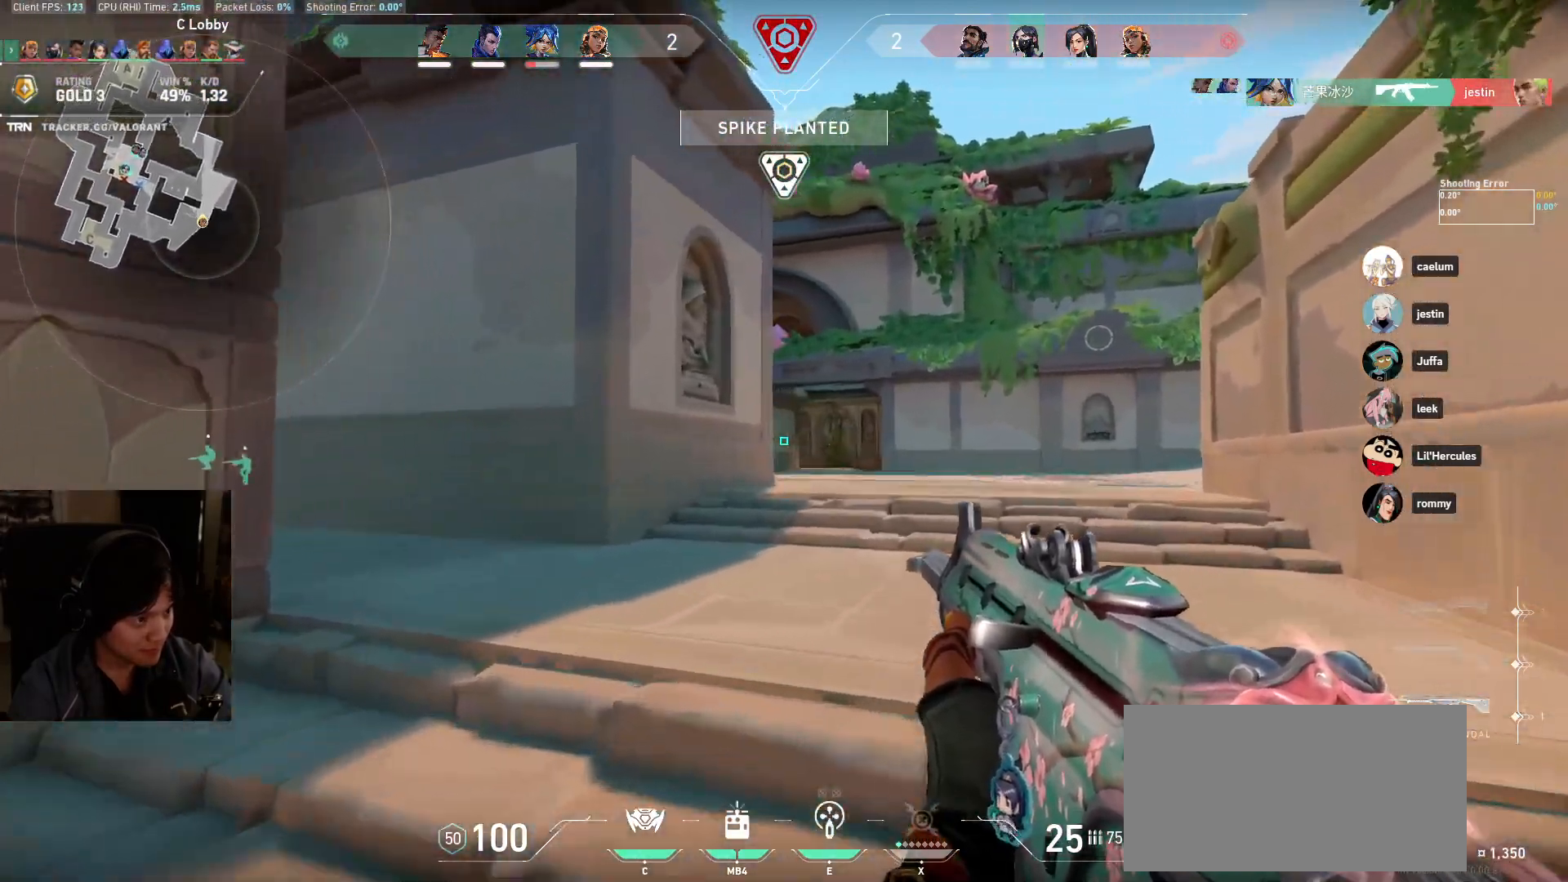
{"keys": ["d", "w"], "mouse": [], "events": []}
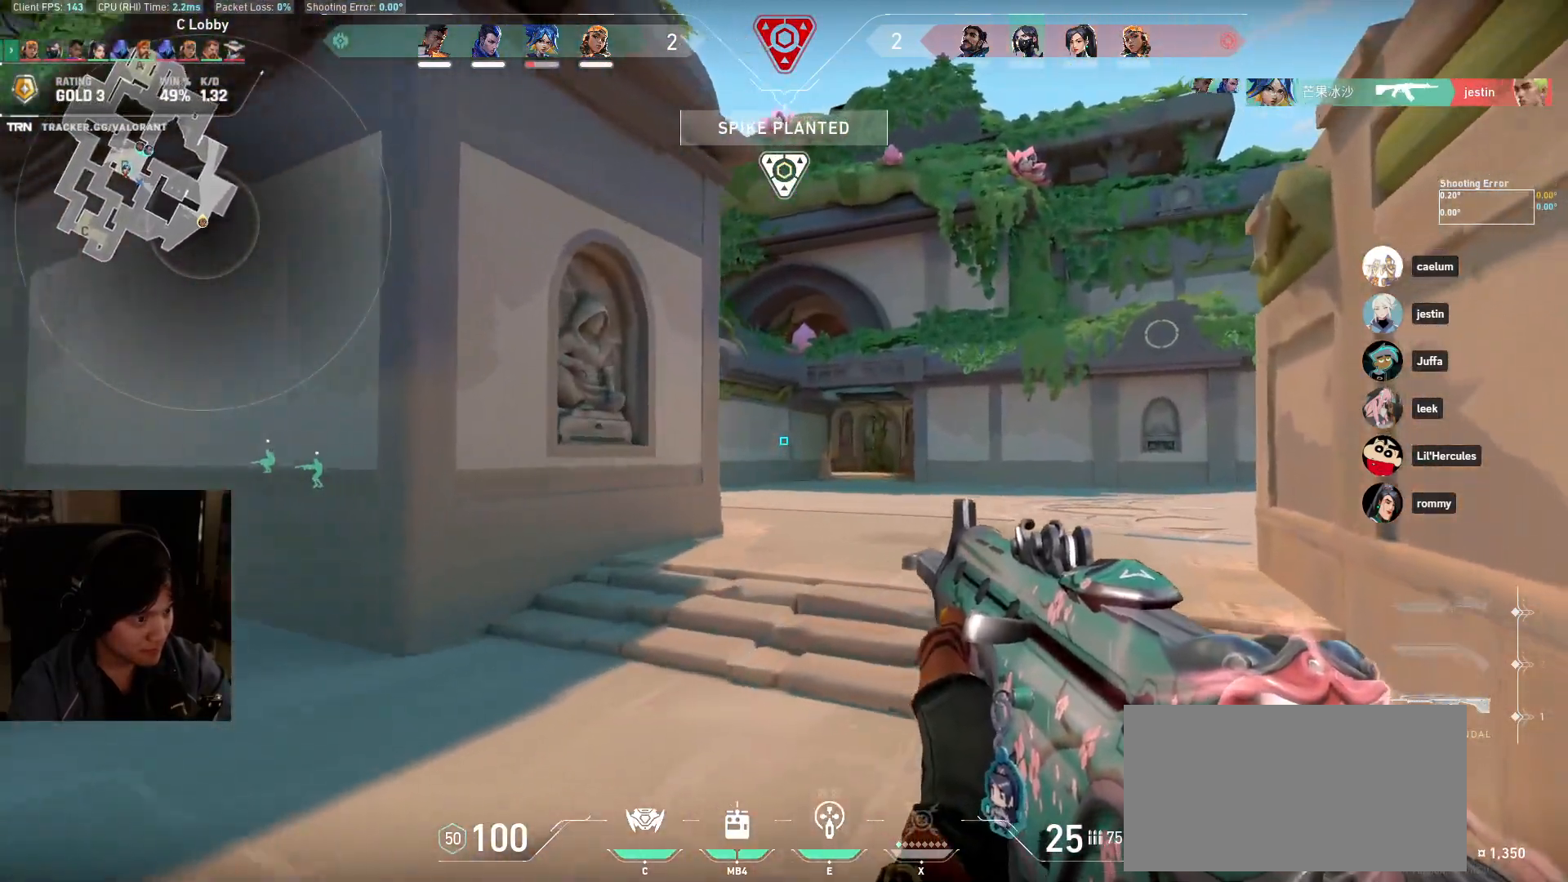
{"keys": ["d", "w"], "mouse": [], "events": []}
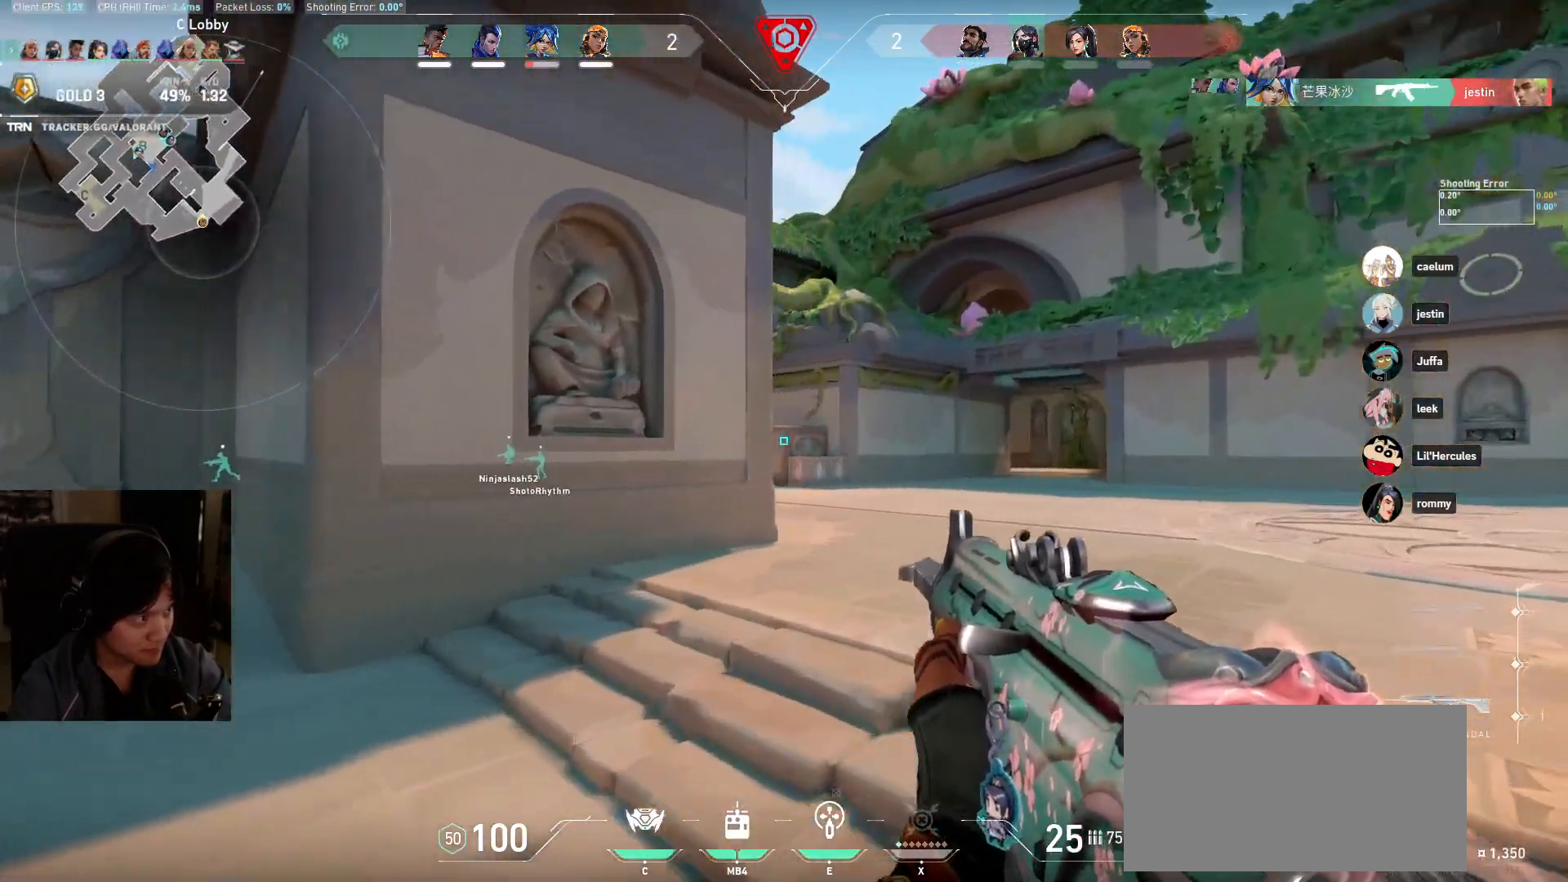
{"keys": ["d", "w"], "mouse": [], "events": [[267, "w", "up"], [467, "w", "down"]]}
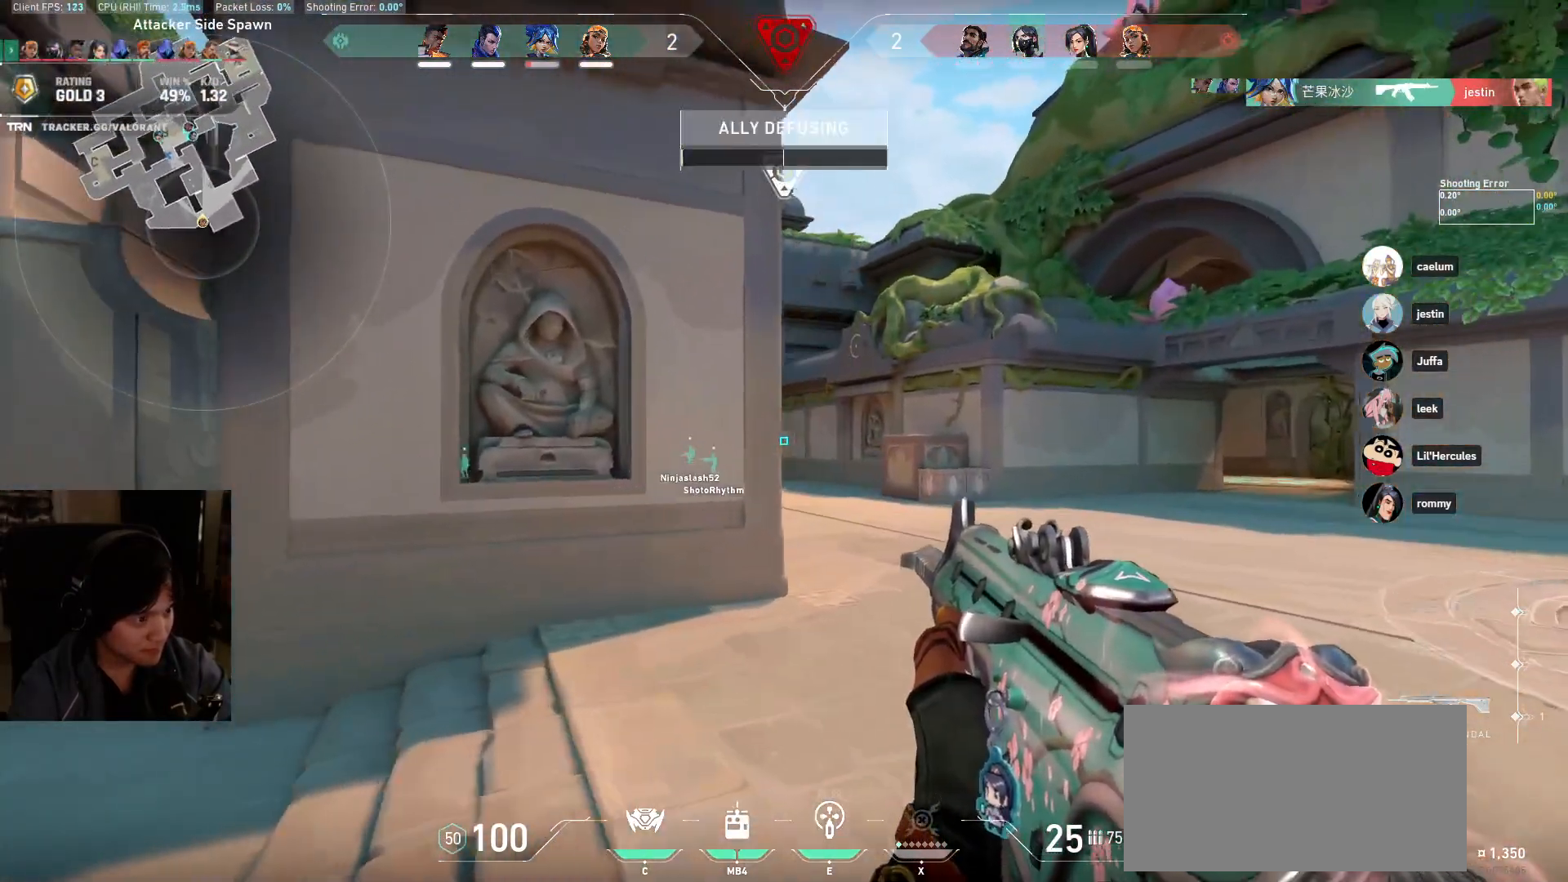
{"keys": ["d"], "mouse": [], "events": [[450, "w", "up"]]}
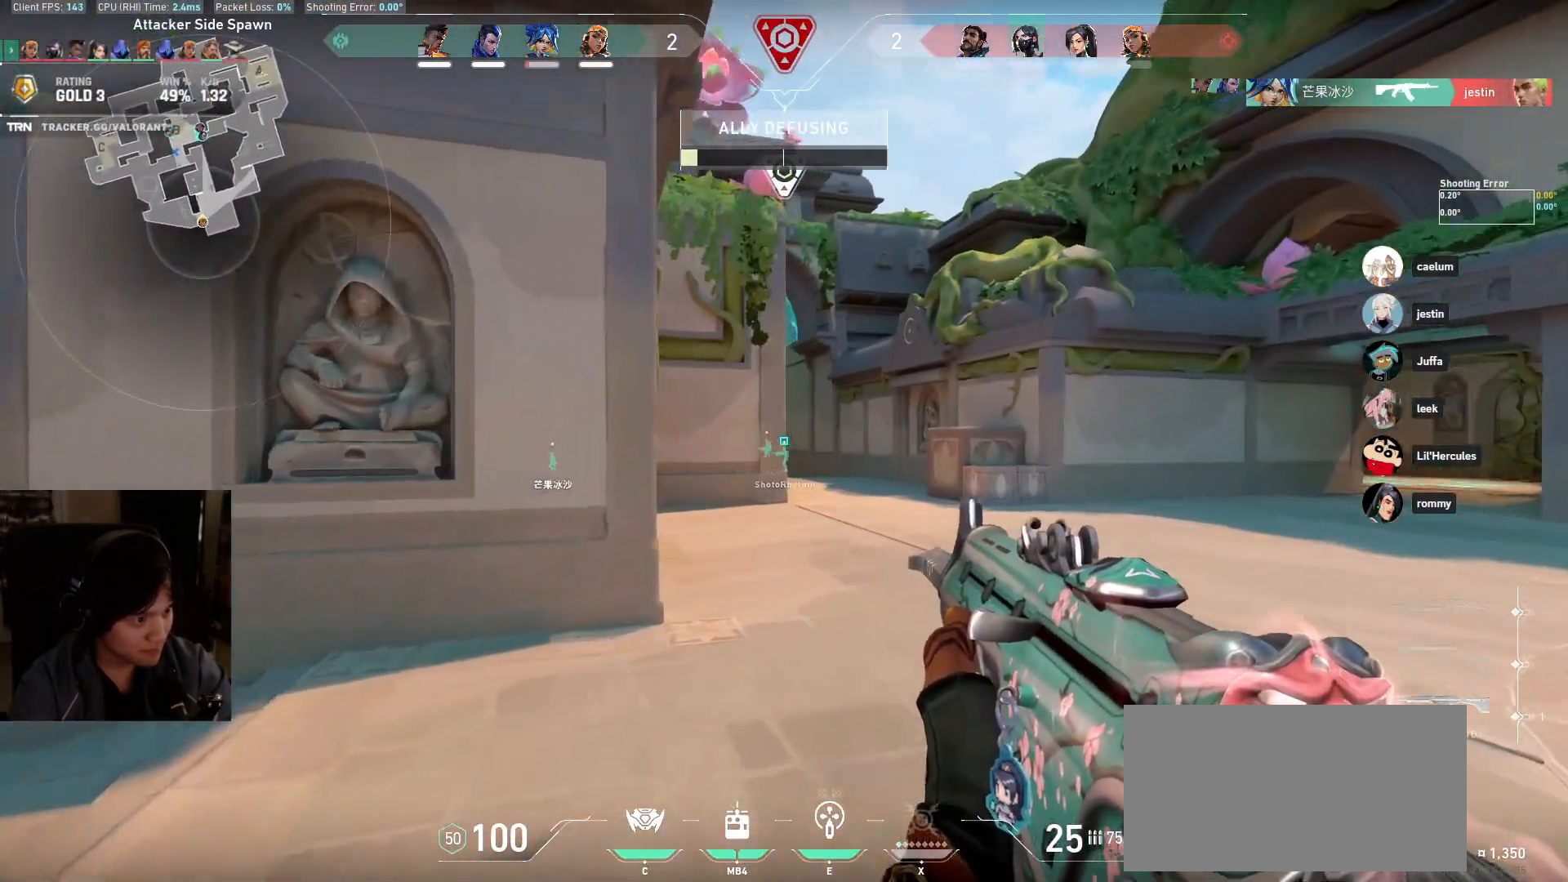
{"keys": ["d", "w"], "mouse": [], "events": [[200, "w", "down"]]}
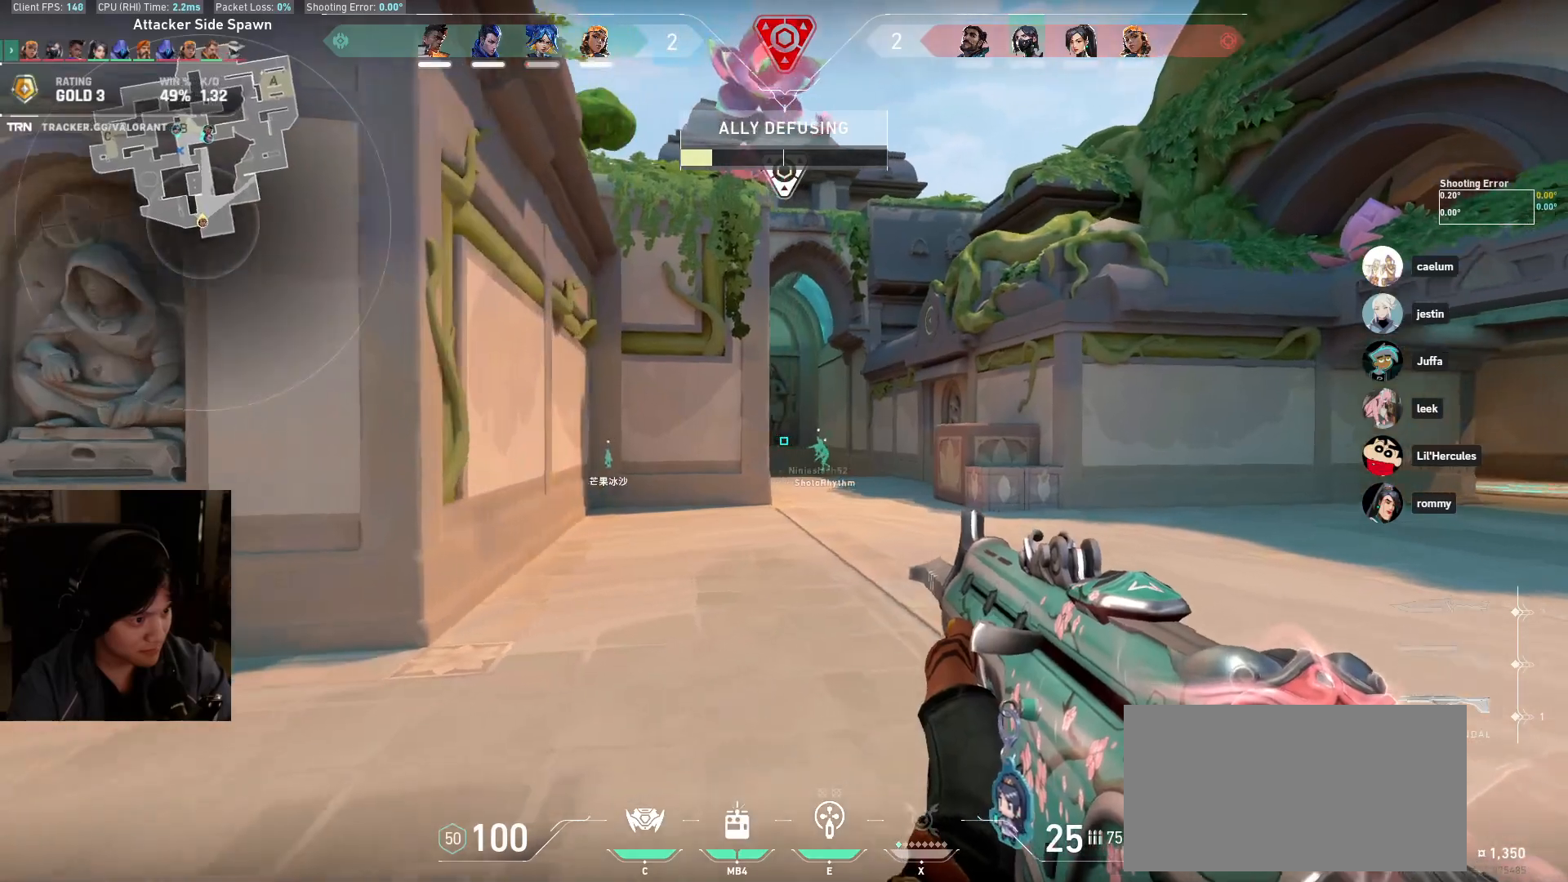
{"keys": ["d", "w"], "mouse": [], "events": []}
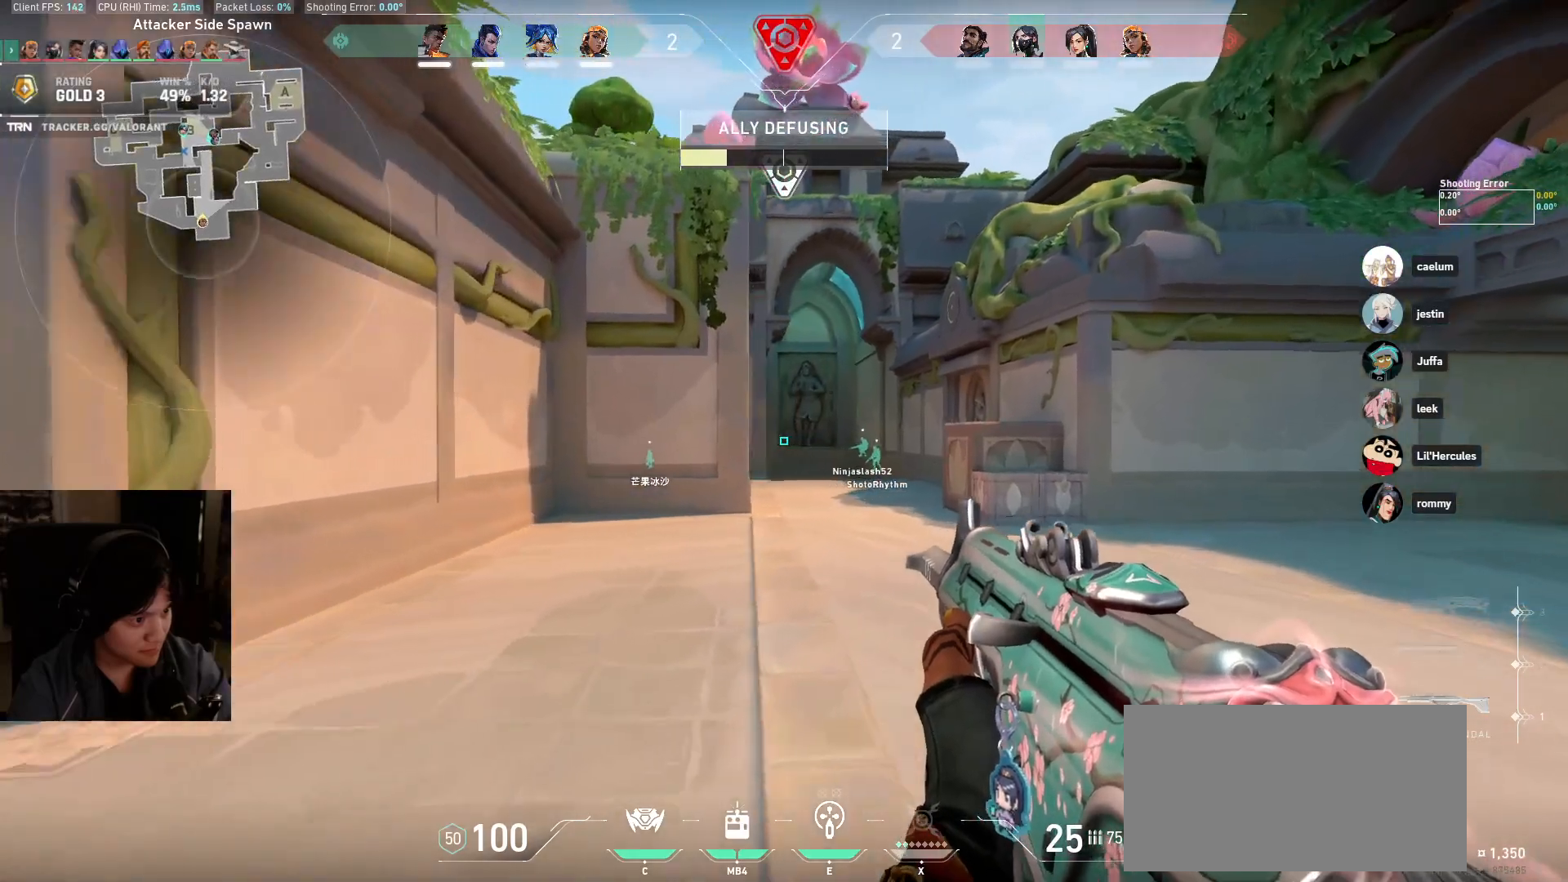
{"keys": ["d", "w"], "mouse": [], "events": []}
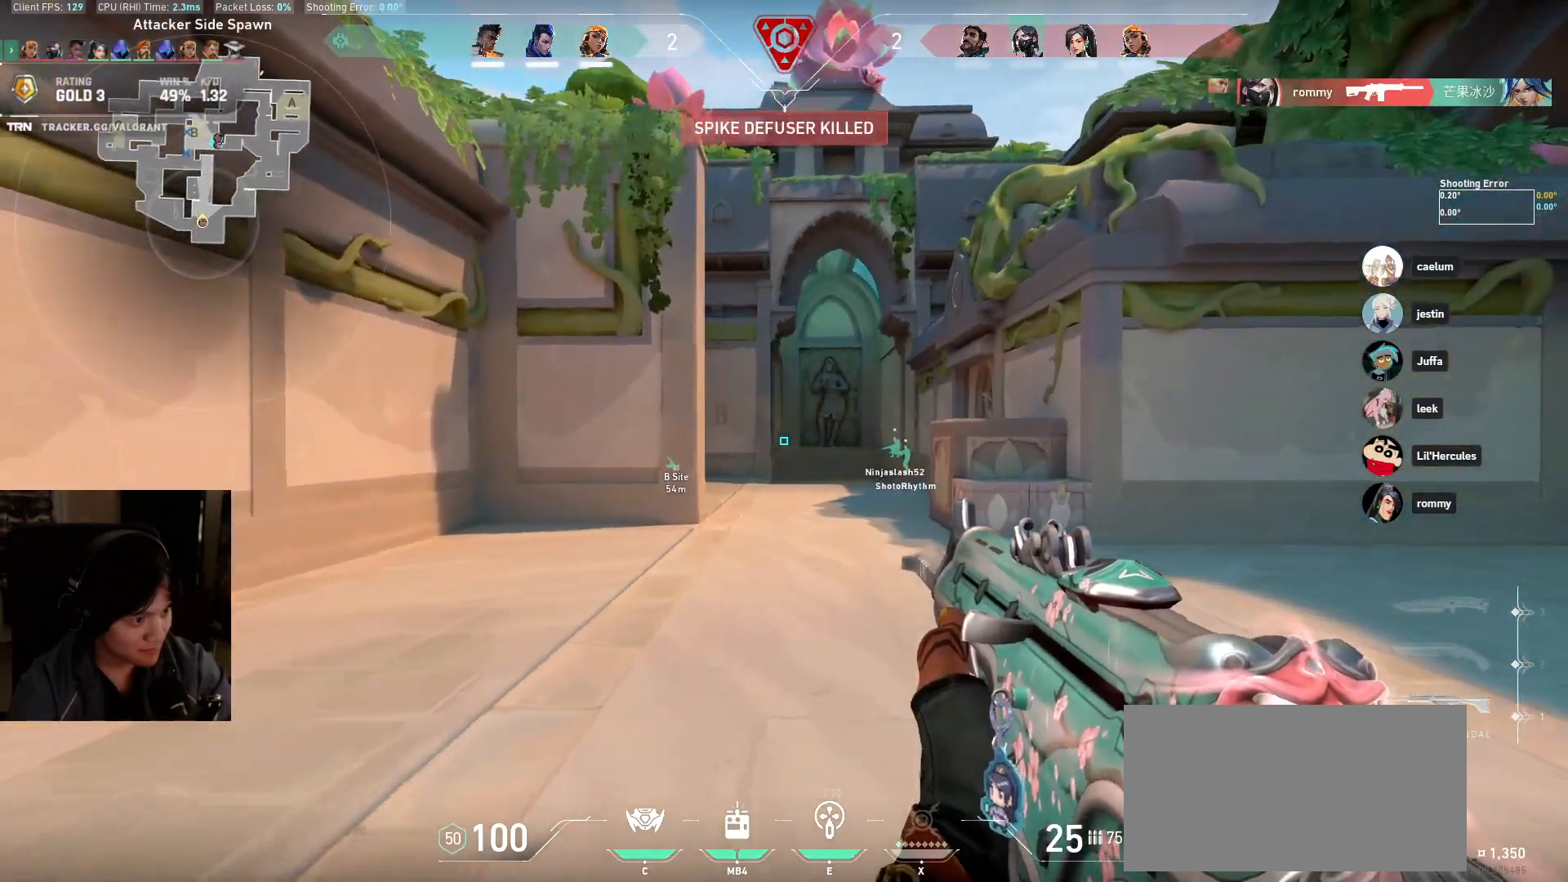
{"keys": ["w"], "mouse": [], "events": [[33, "d", "up"], [133, "d", "down"], [283, "d", "up"]]}
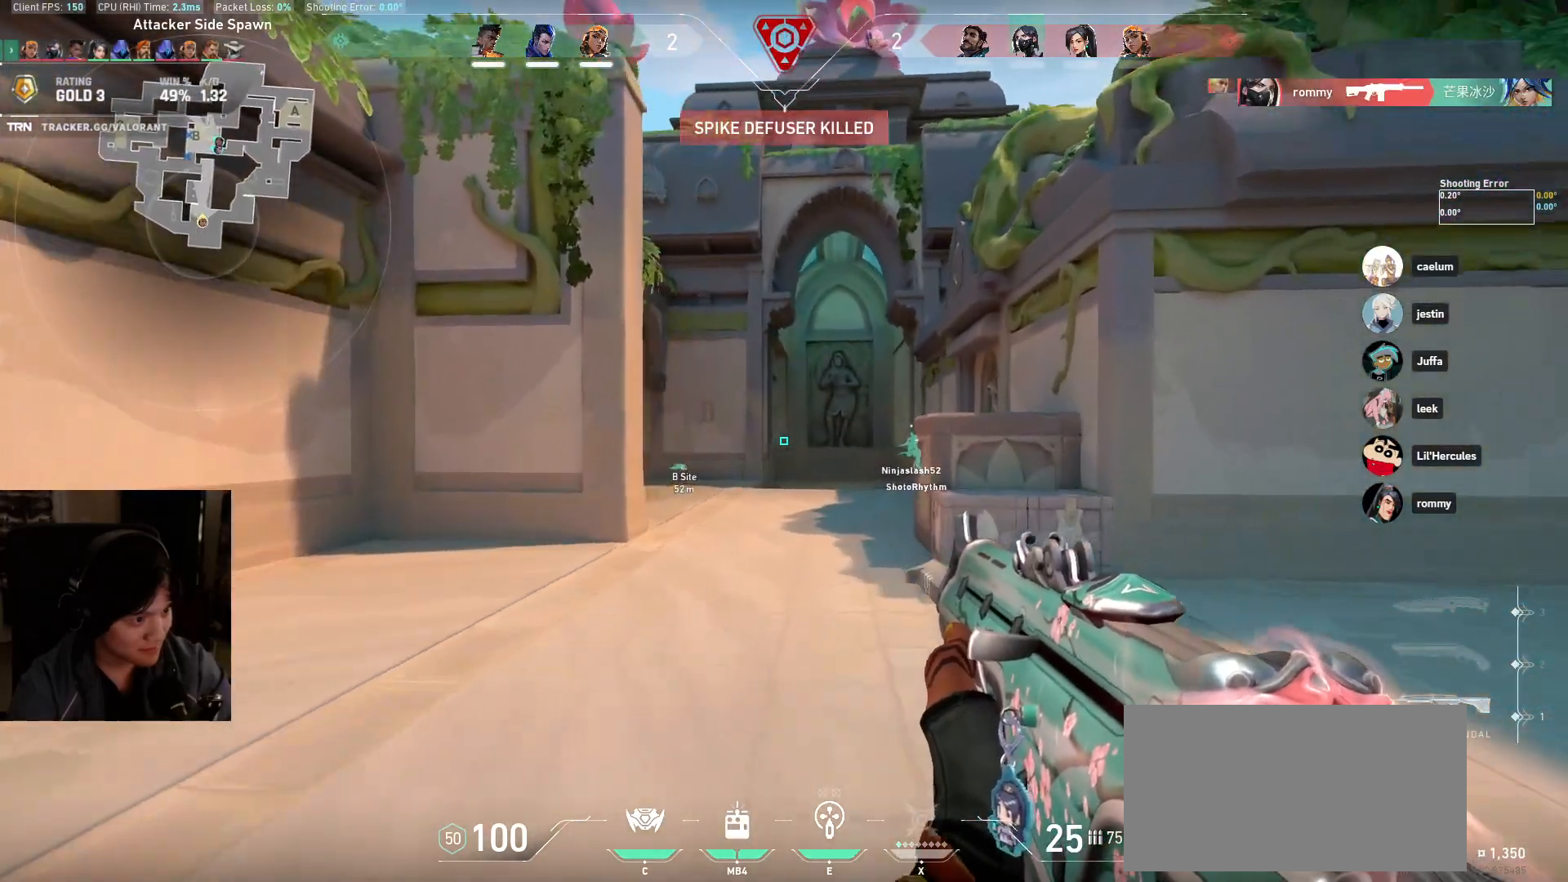
{"keys": ["shift", "w"], "mouse": [], "events": [[33, "d", "down"], [200, "d", "up"], [467, "shift", "down"]]}
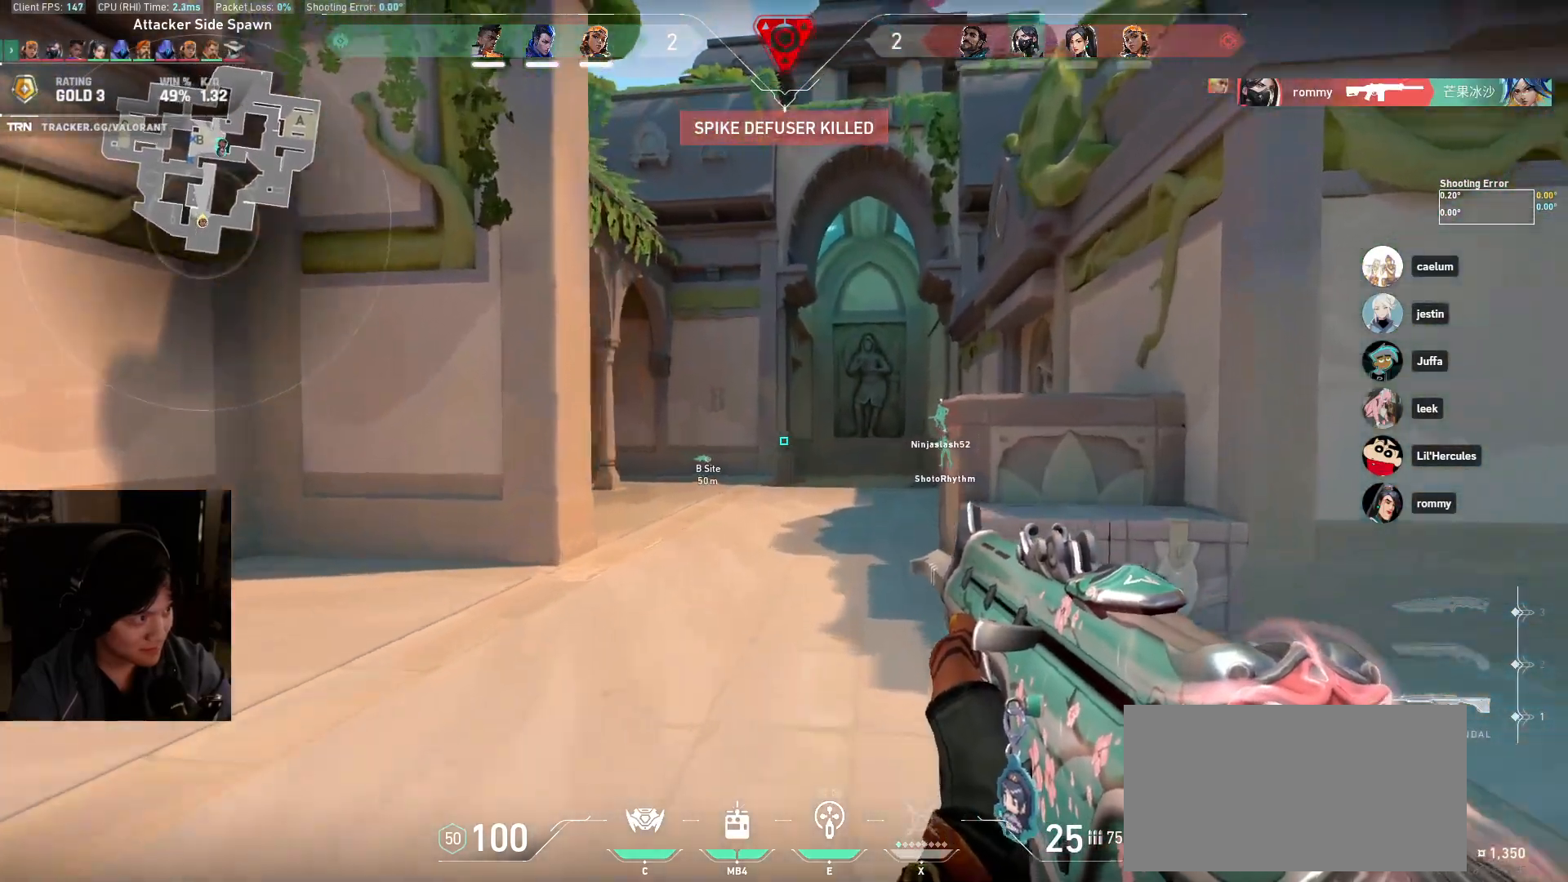
{"keys": ["shift", "w"], "mouse": [], "events": [[33, "d", "down"], [283, "d", "up"]]}
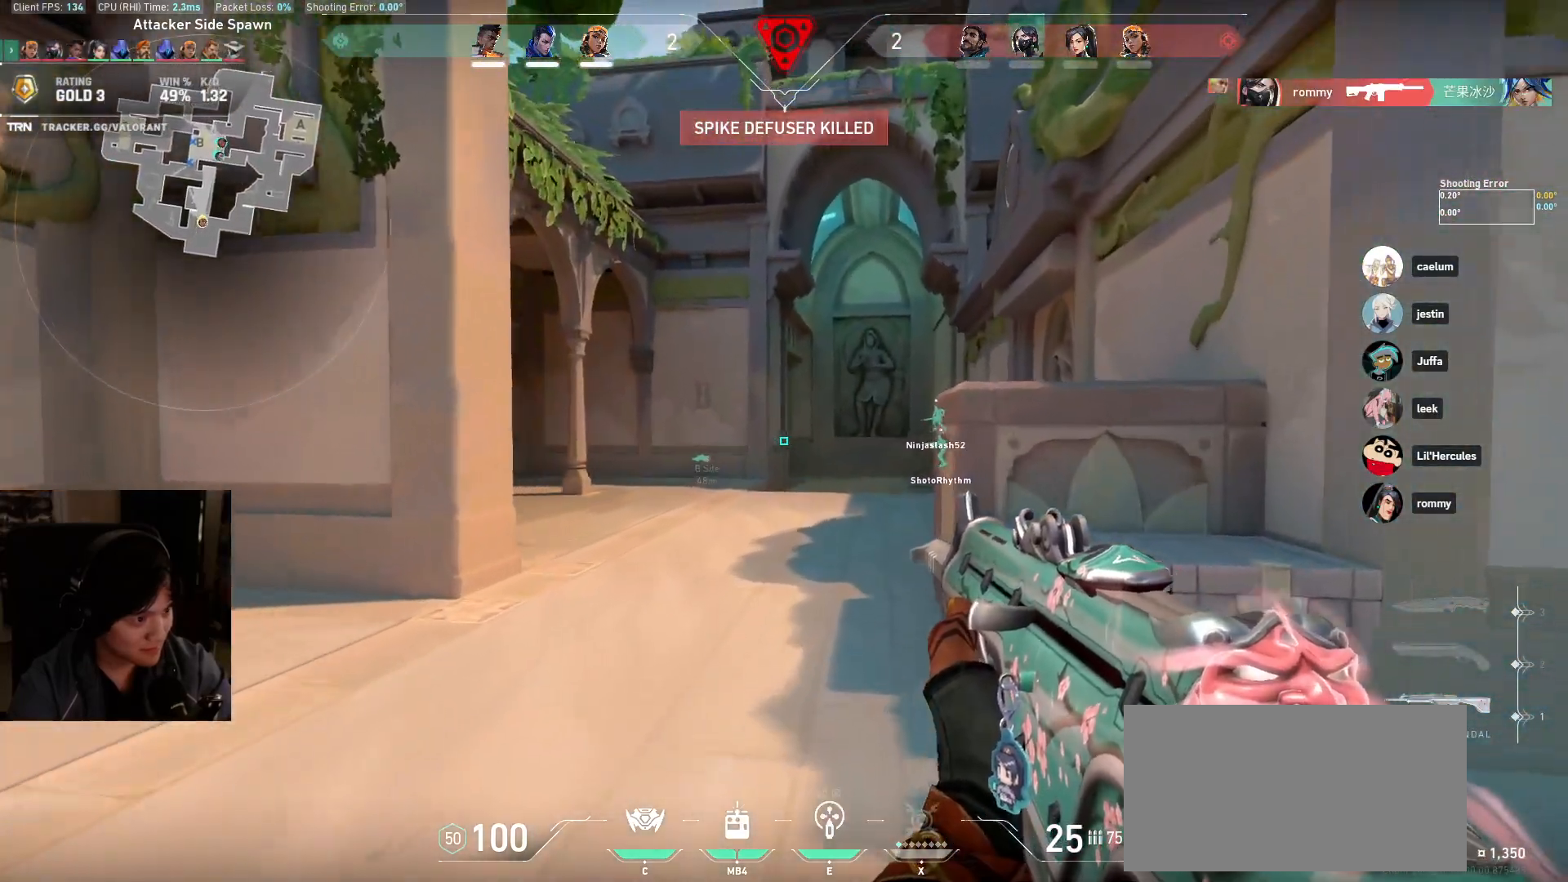
{"keys": ["d", "shift", "w"], "mouse": [], "events": [[233, "shift", "up"], [383, "d", "down"], [483, "shift", "down"]]}
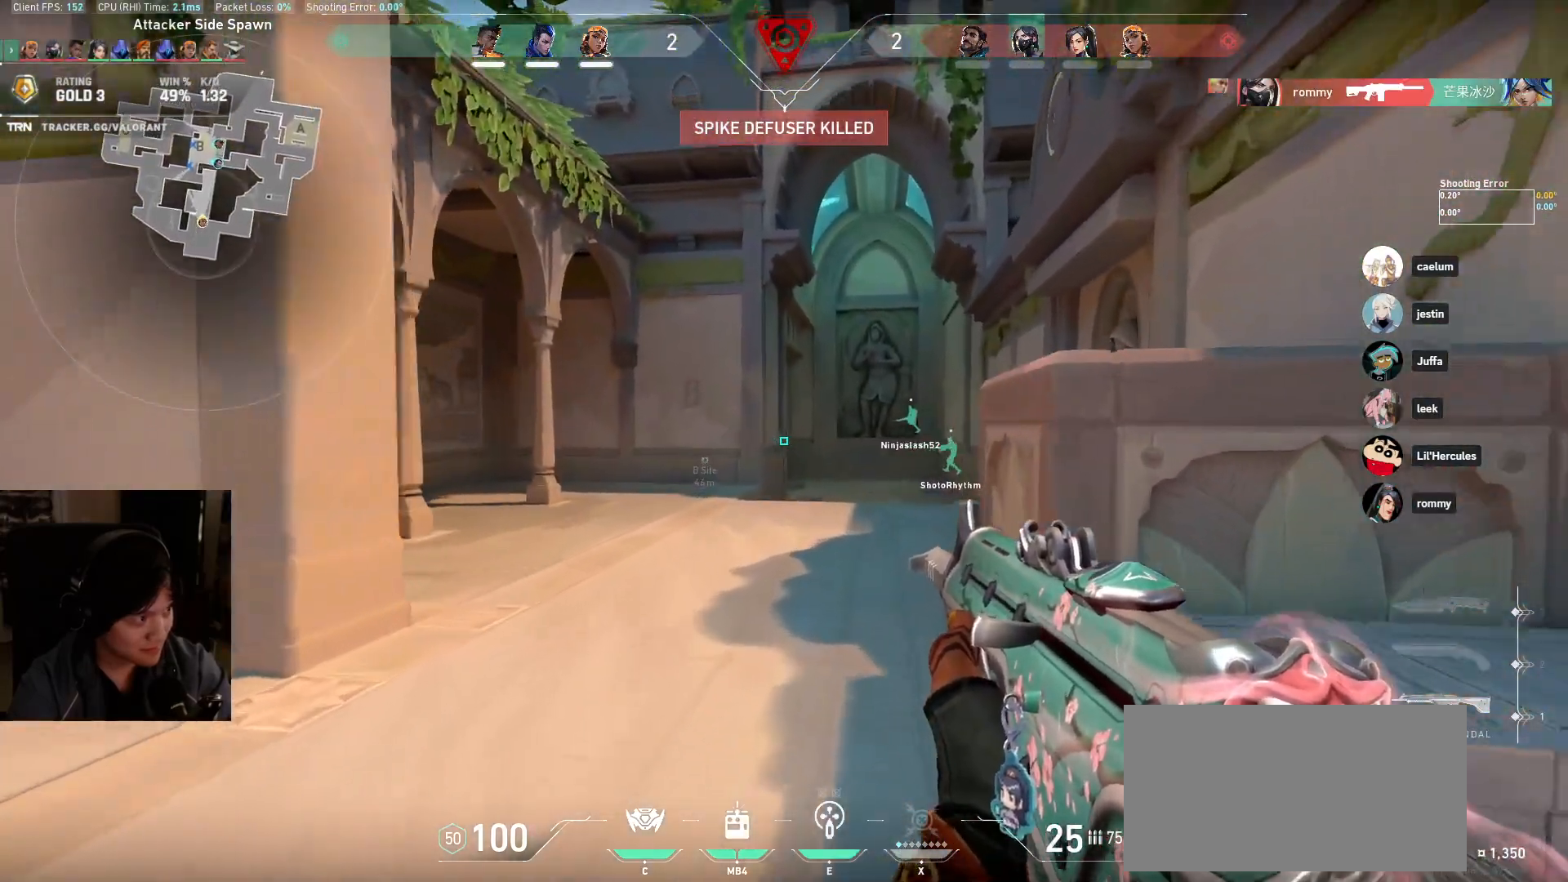
{"keys": ["shift", "w"], "mouse": [], "events": [[217, "d", "up"]]}
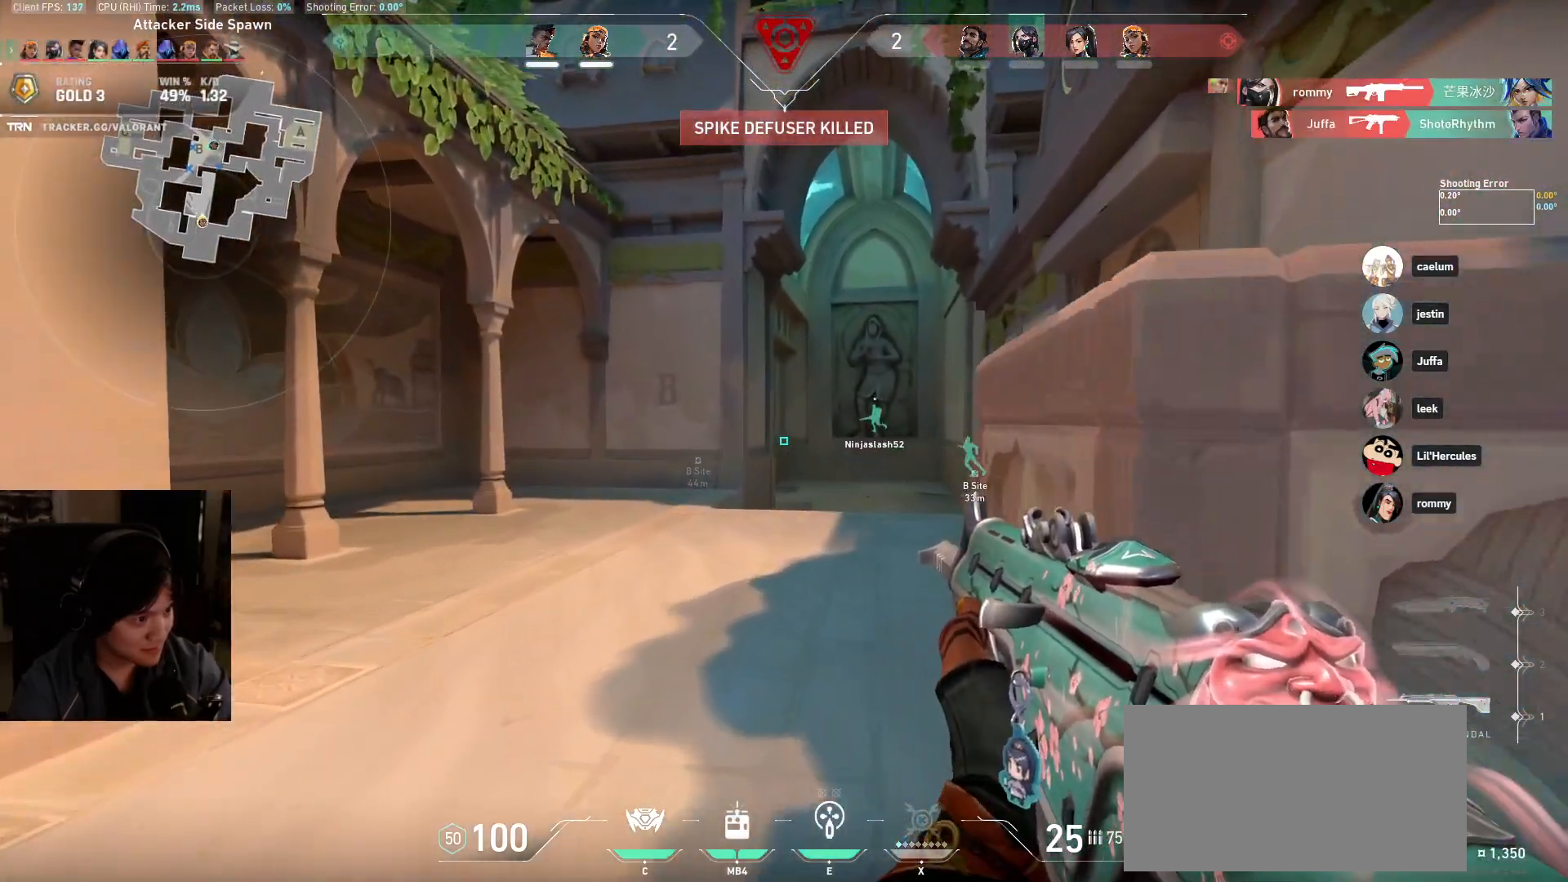
{"keys": ["w"], "mouse": [], "events": [[50, "shift", "up"], [200, "d", "down"], [383, "d", "up"]]}
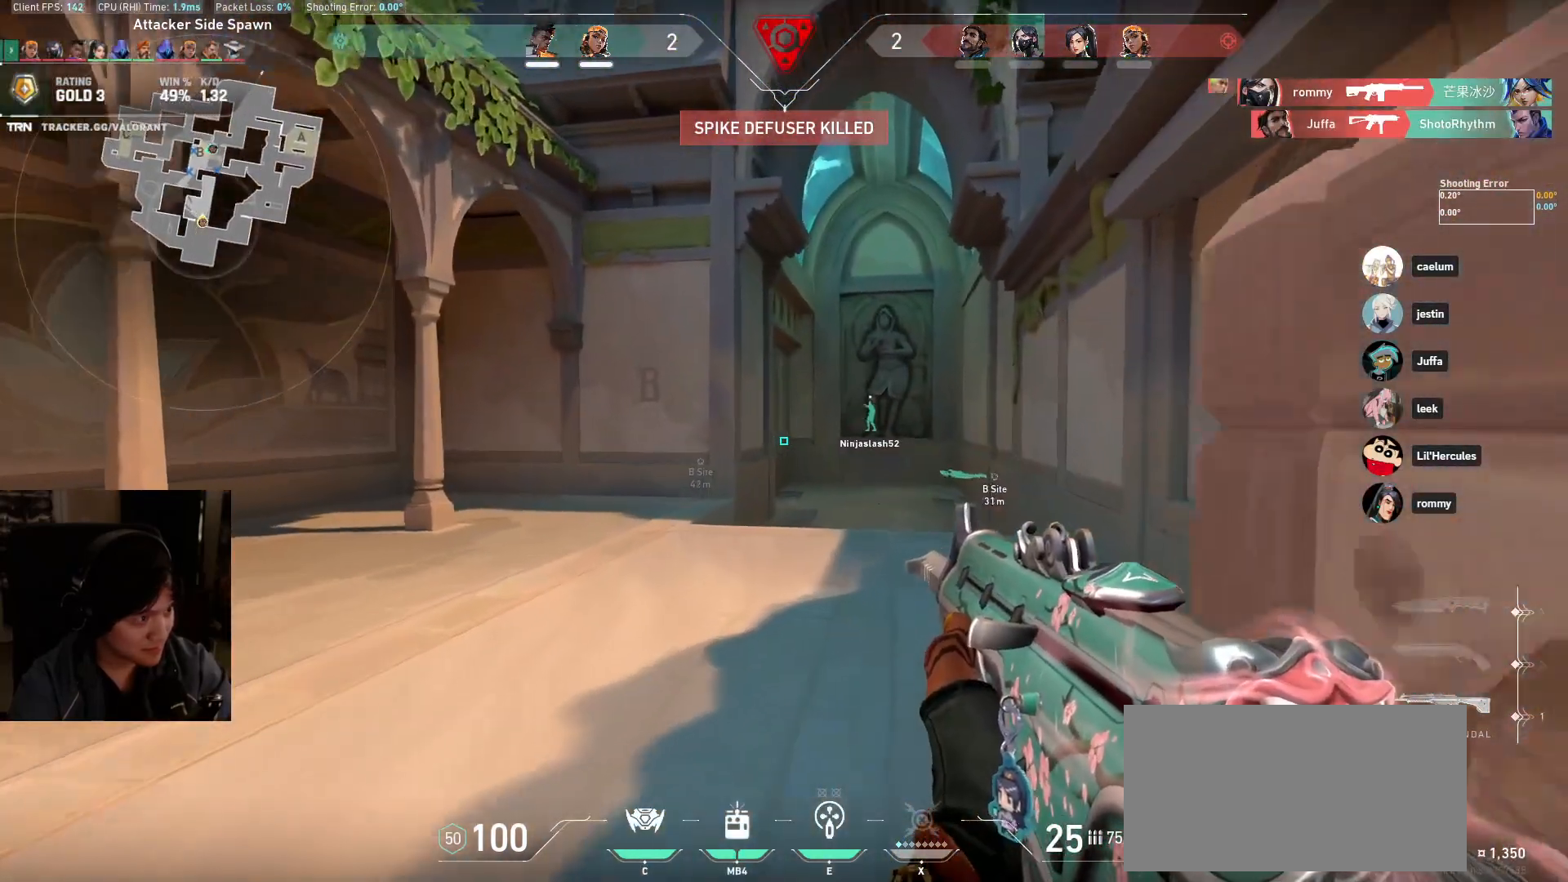
{"keys": ["d", "w"], "mouse": [], "events": [[83, "d", "down"]]}
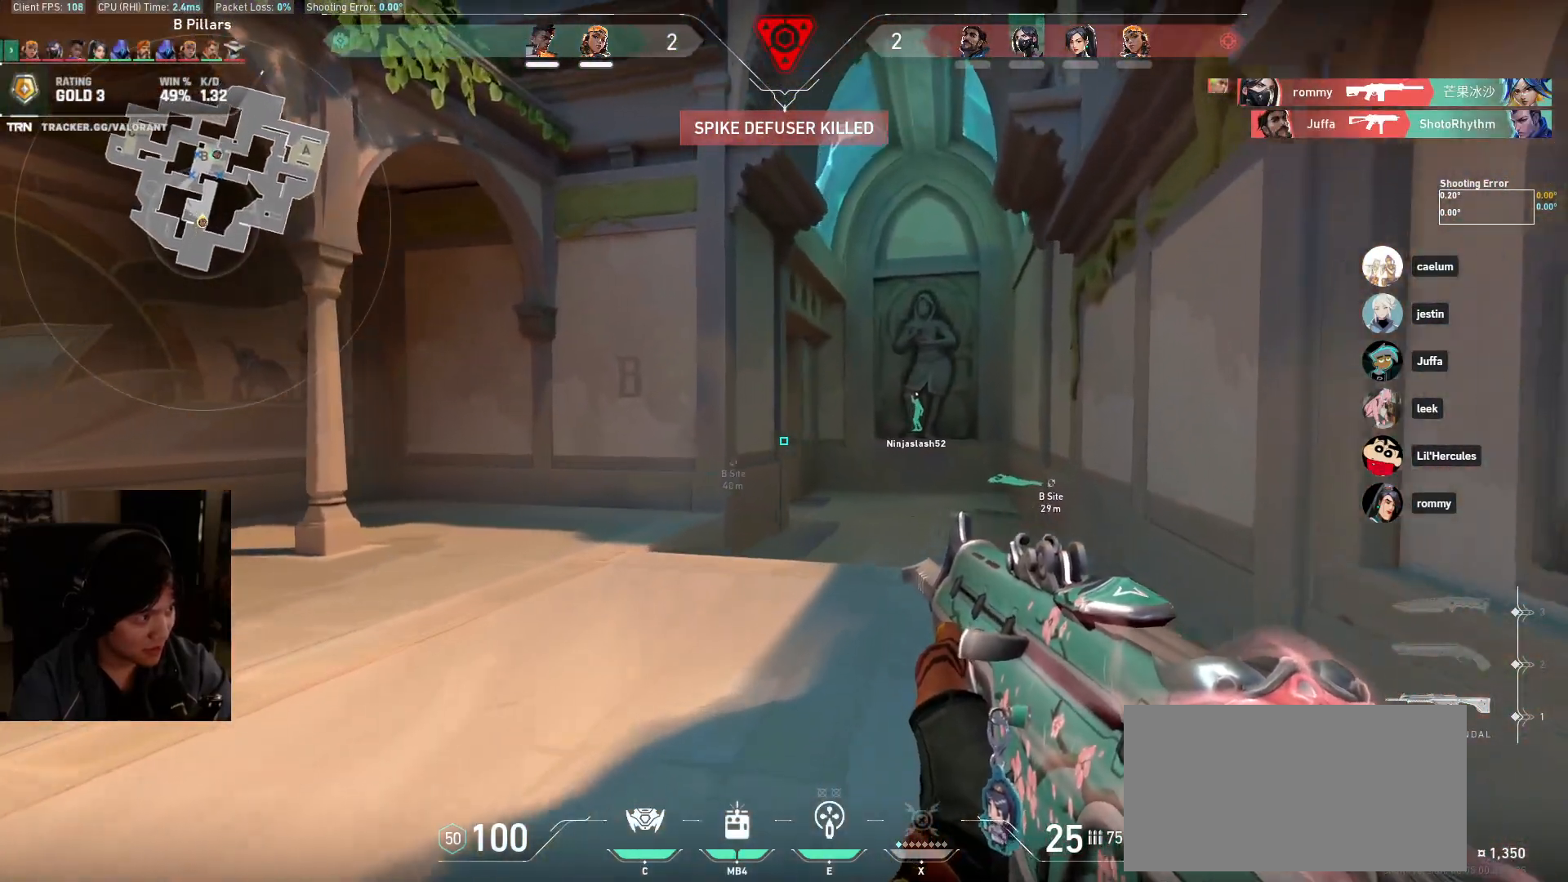
{"keys": ["d", "w"], "mouse": []}
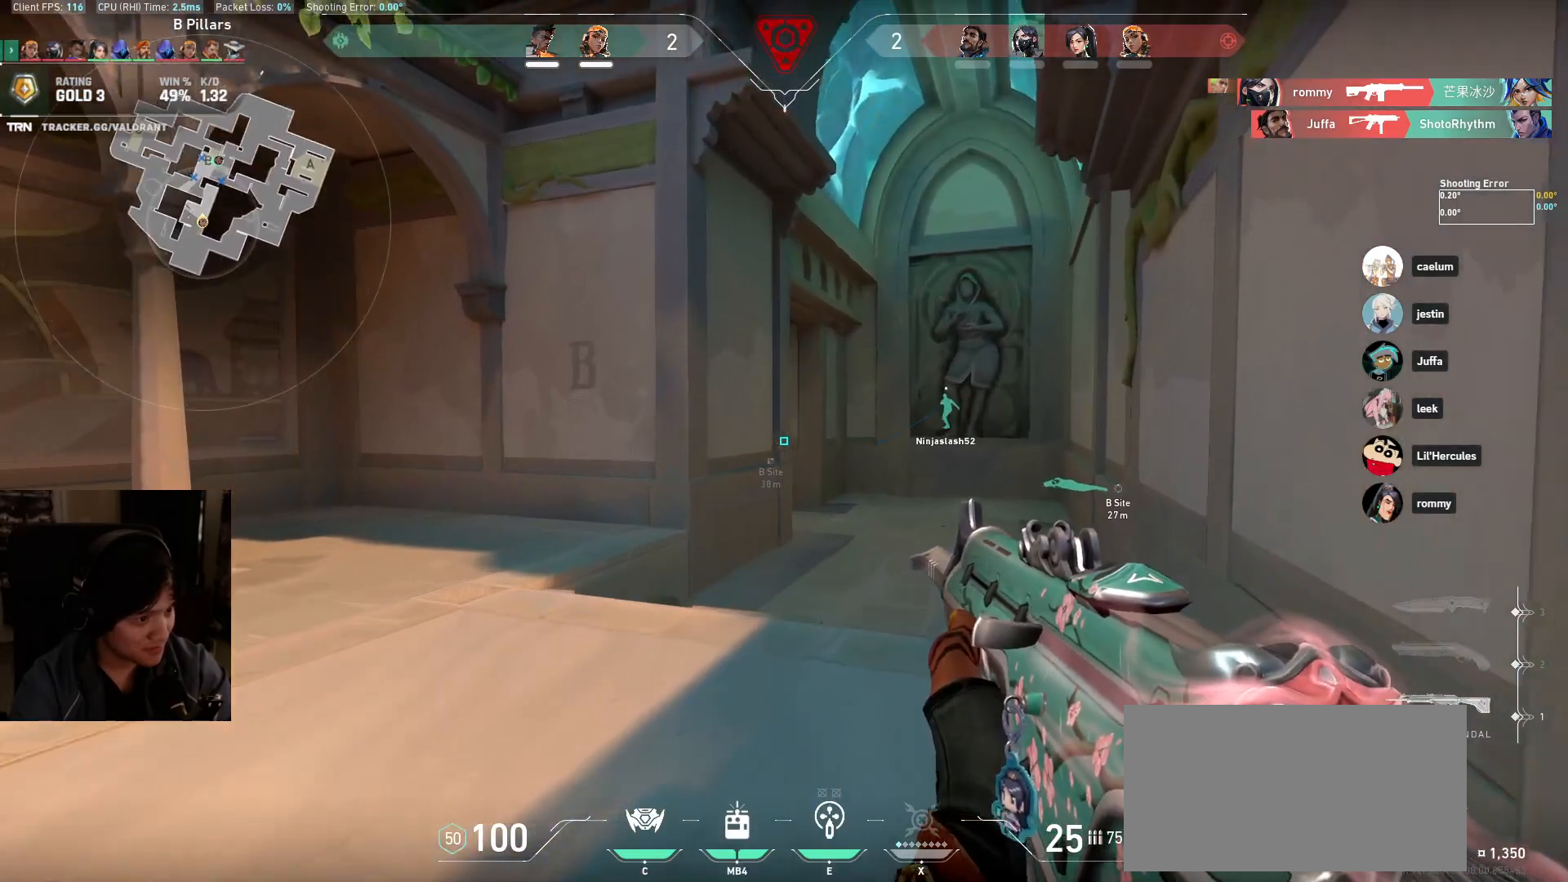
{"keys": ["d", "w"], "mouse": [], "events": []}
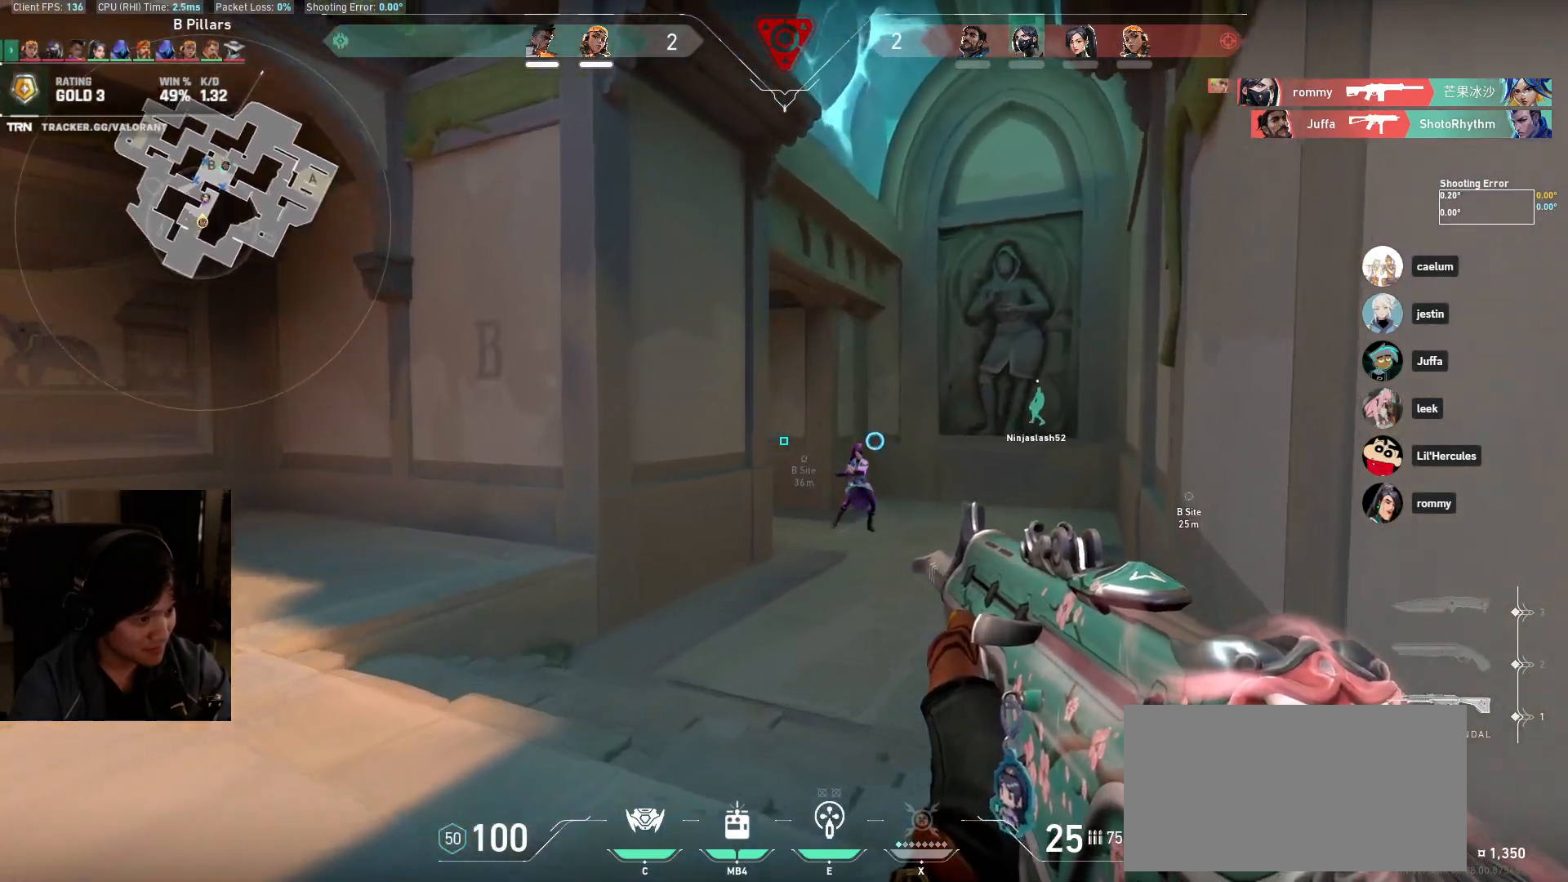
{"keys": ["ctrl"], "mouse": ["left"], "events": [[100, "d", "up"], [100, "w", "up"], [117, "mouse_left", "down"], [167, "a", "down"], [350, "a", "up"], [433, "ctrl", "down"]]}
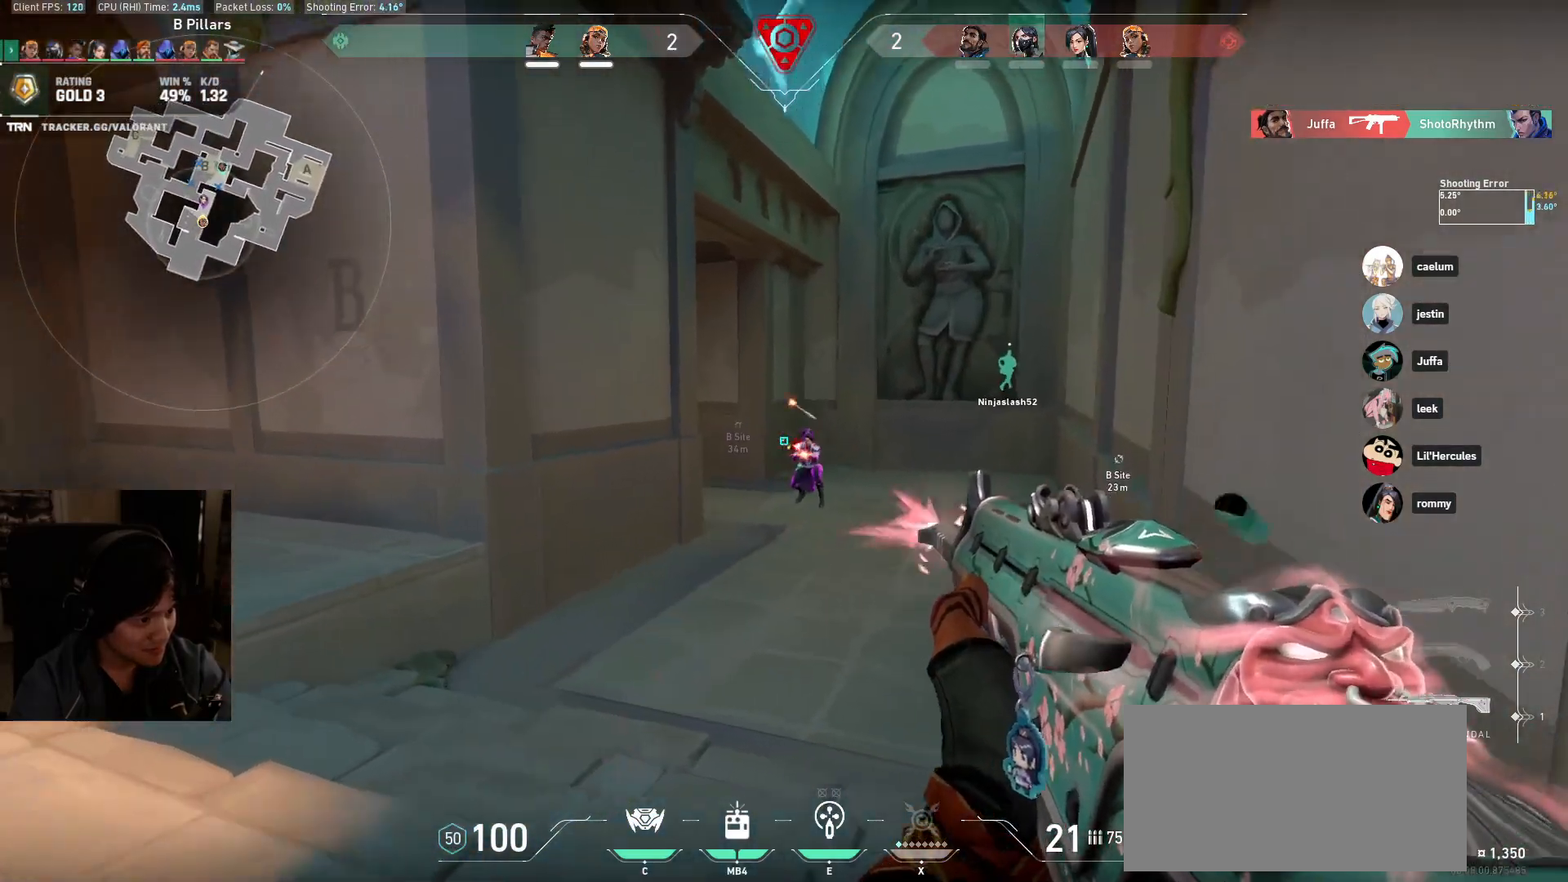
{"keys": ["ctrl"], "mouse": ["left"], "events": []}
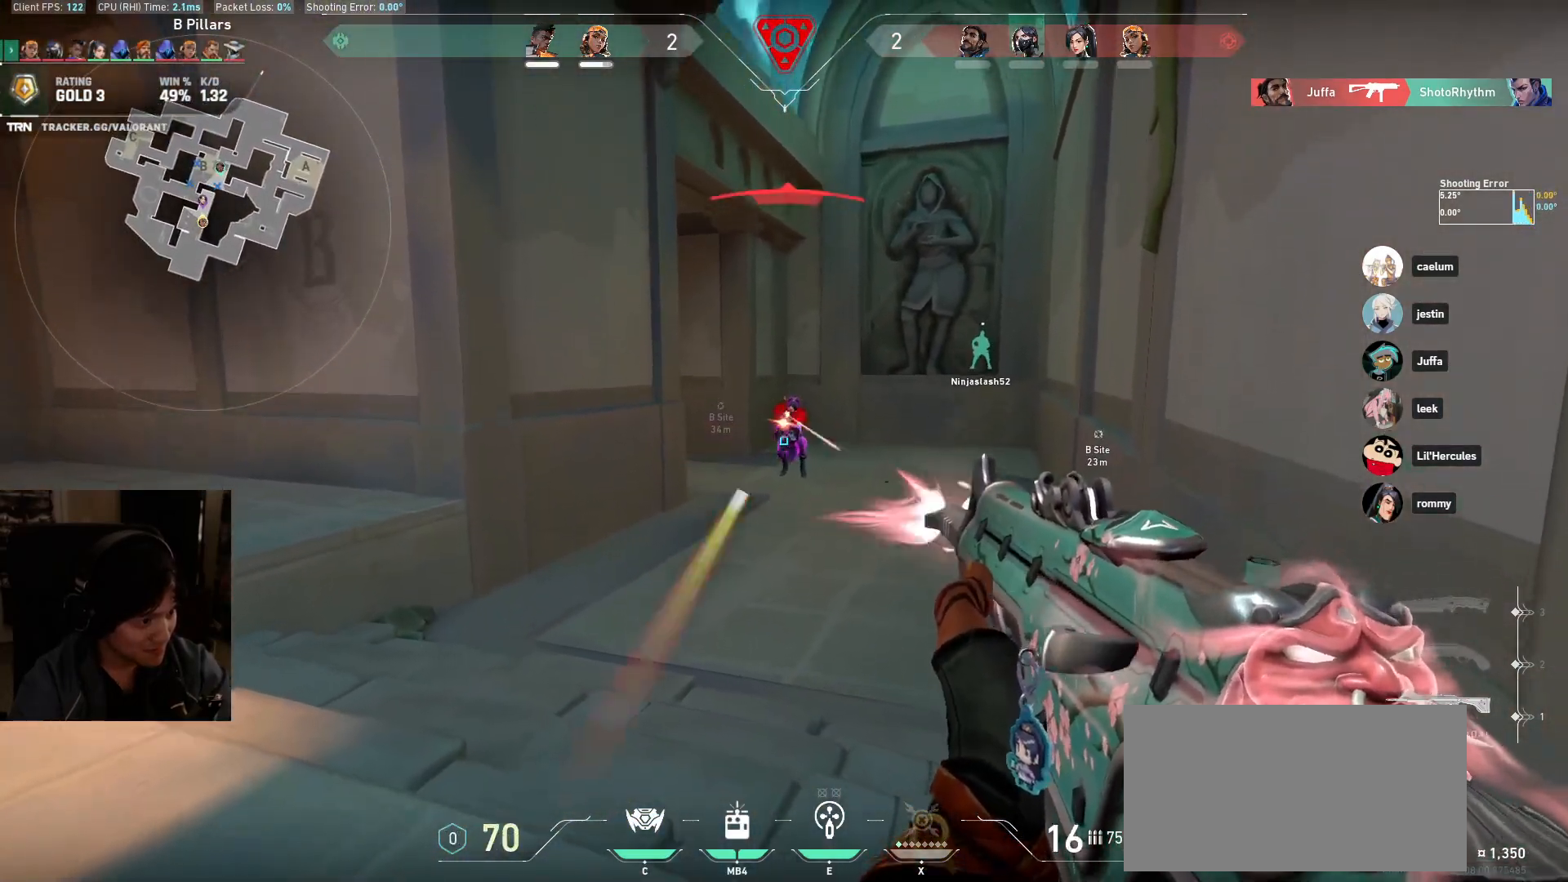
{"keys": ["d", "w"], "mouse": [], "events": [[250, "mouse_left", "up"], [300, "ctrl", "up"], [317, "d", "down"], [467, "w", "down"]]}
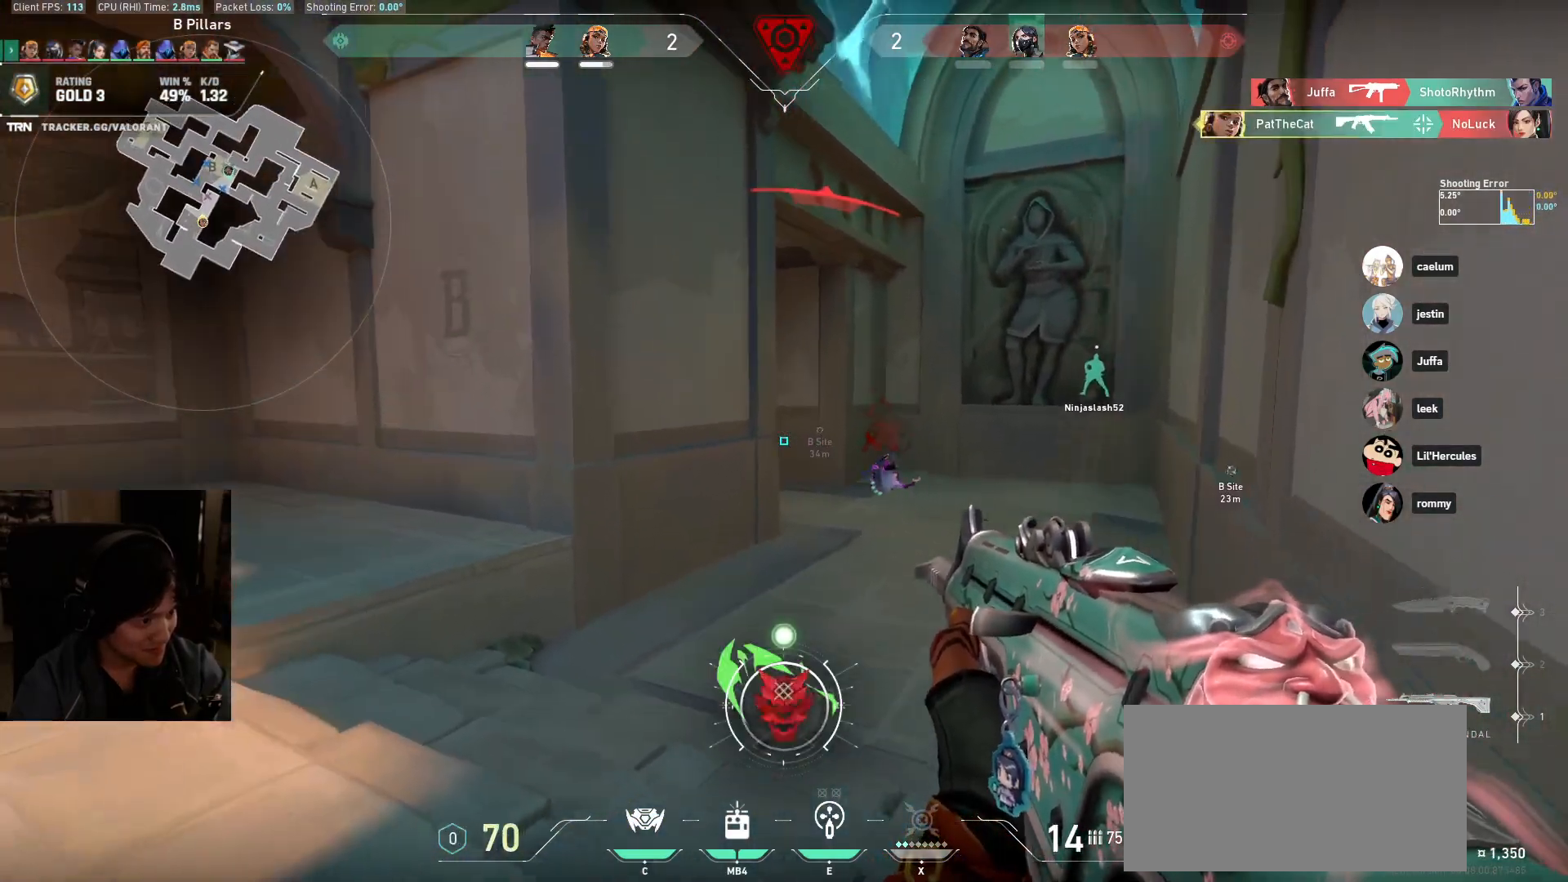
{"keys": ["d", "w"], "mouse": [], "events": []}